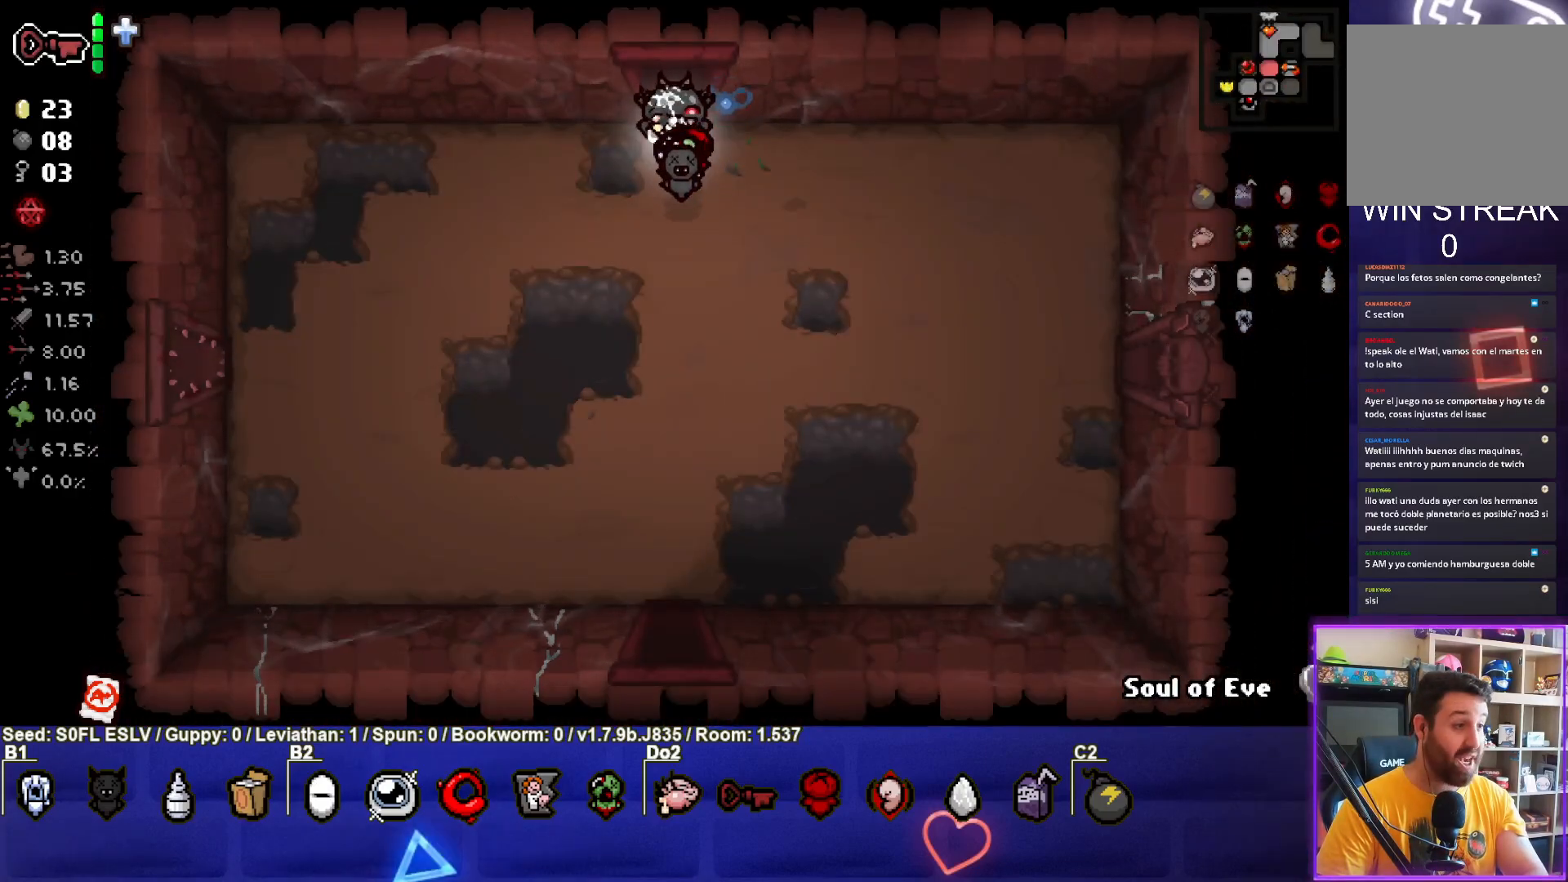
Gameplay with a controller (PlayStation layout); each line is a JSON object with the inputs held at the frame after it. "events" lists button and stick changes between this image and that frame as [ms after this image, input, new state], when the widget could be followed in between. Not read: L3 R3 right_stick.
{"buttons": [], "left_stick": "center", "events": []}
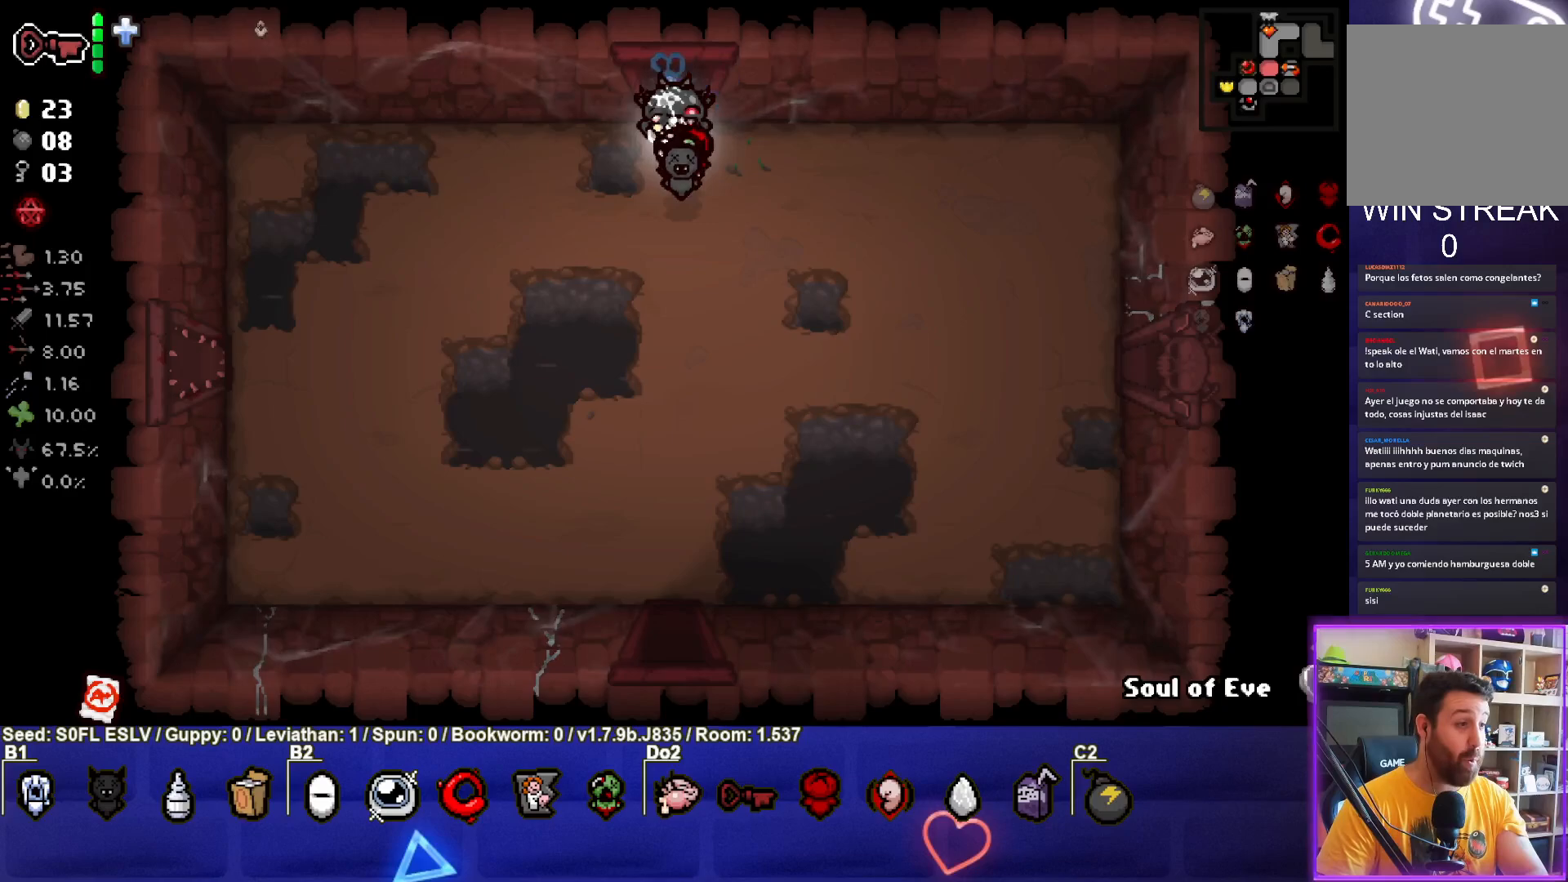
{"buttons": [], "left_stick": "down-right", "events": [[400, "left_stick", "down-right"]]}
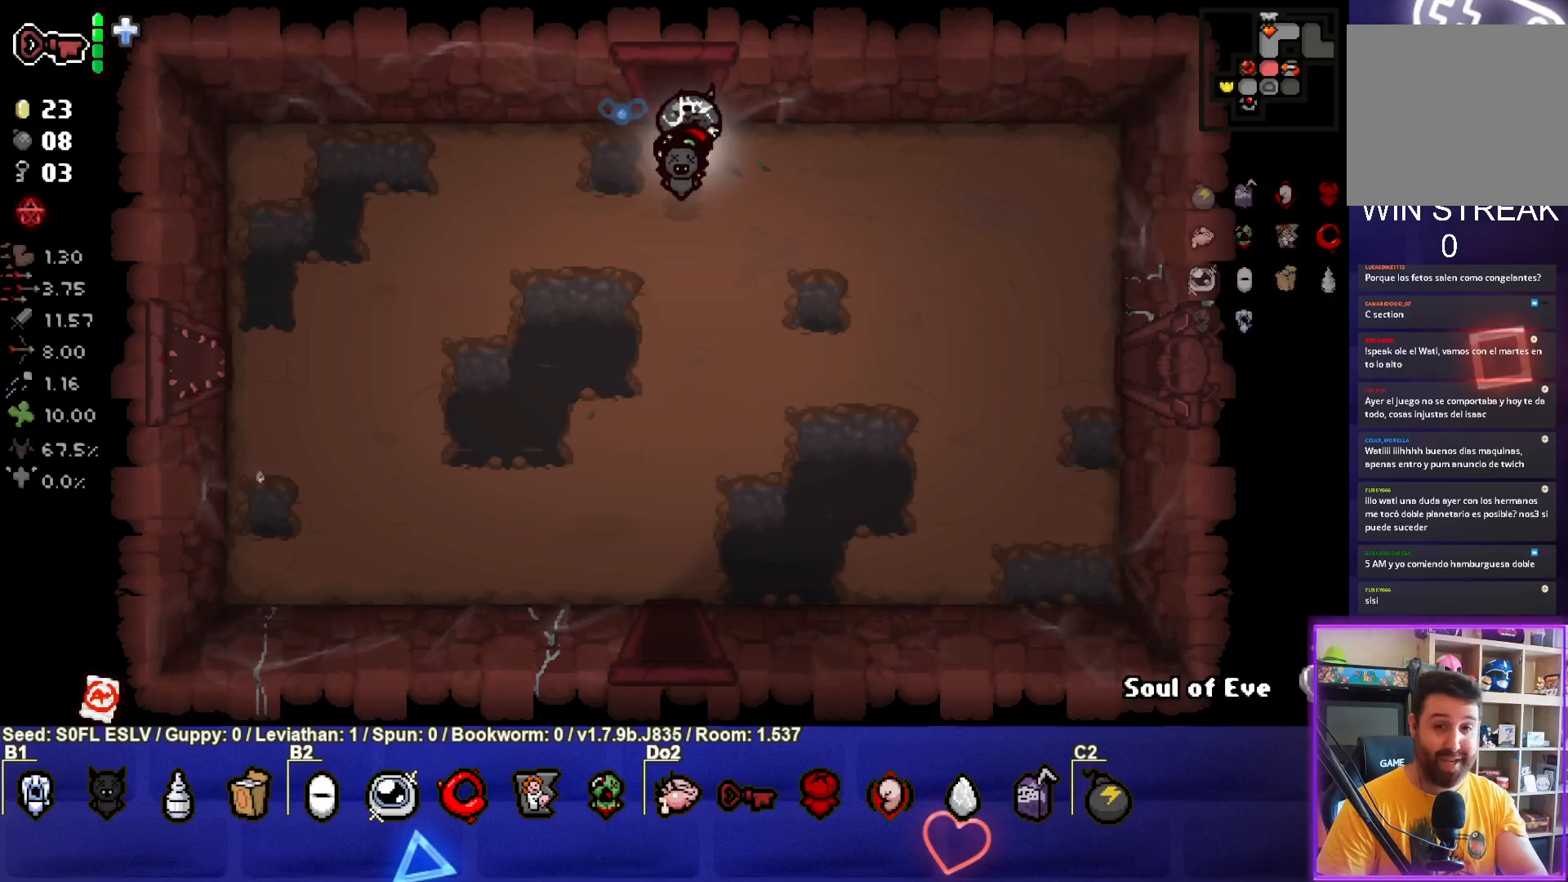
{"buttons": [], "left_stick": "down-left", "events": [[317, "left_stick", "center"], [433, "left_stick", "down-left"]]}
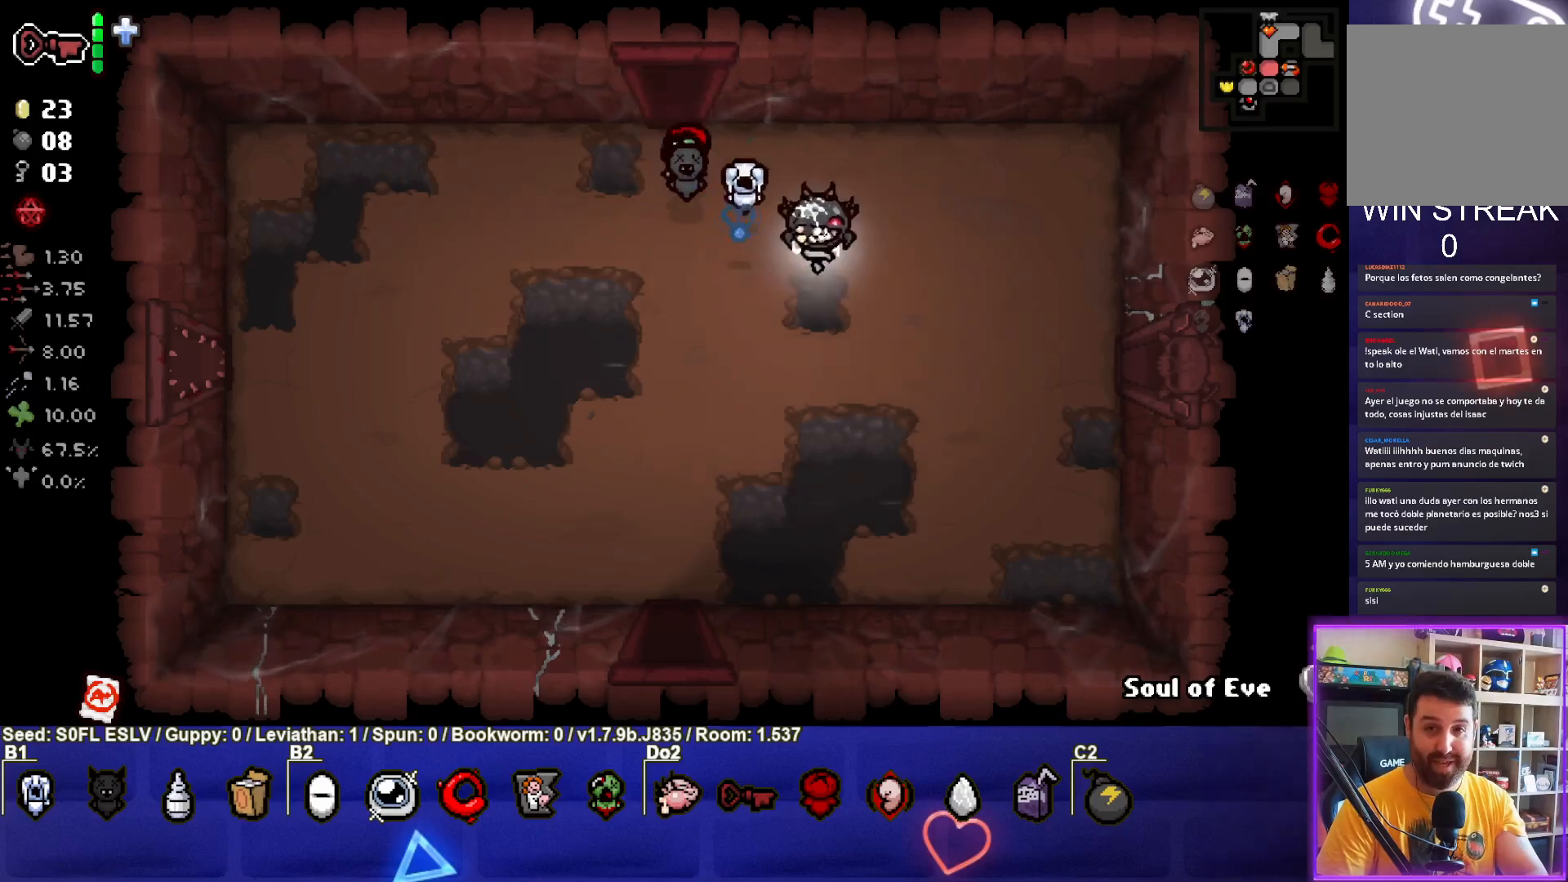
{"buttons": [], "left_stick": "up-left", "events": [[83, "left_stick", "up-left"]]}
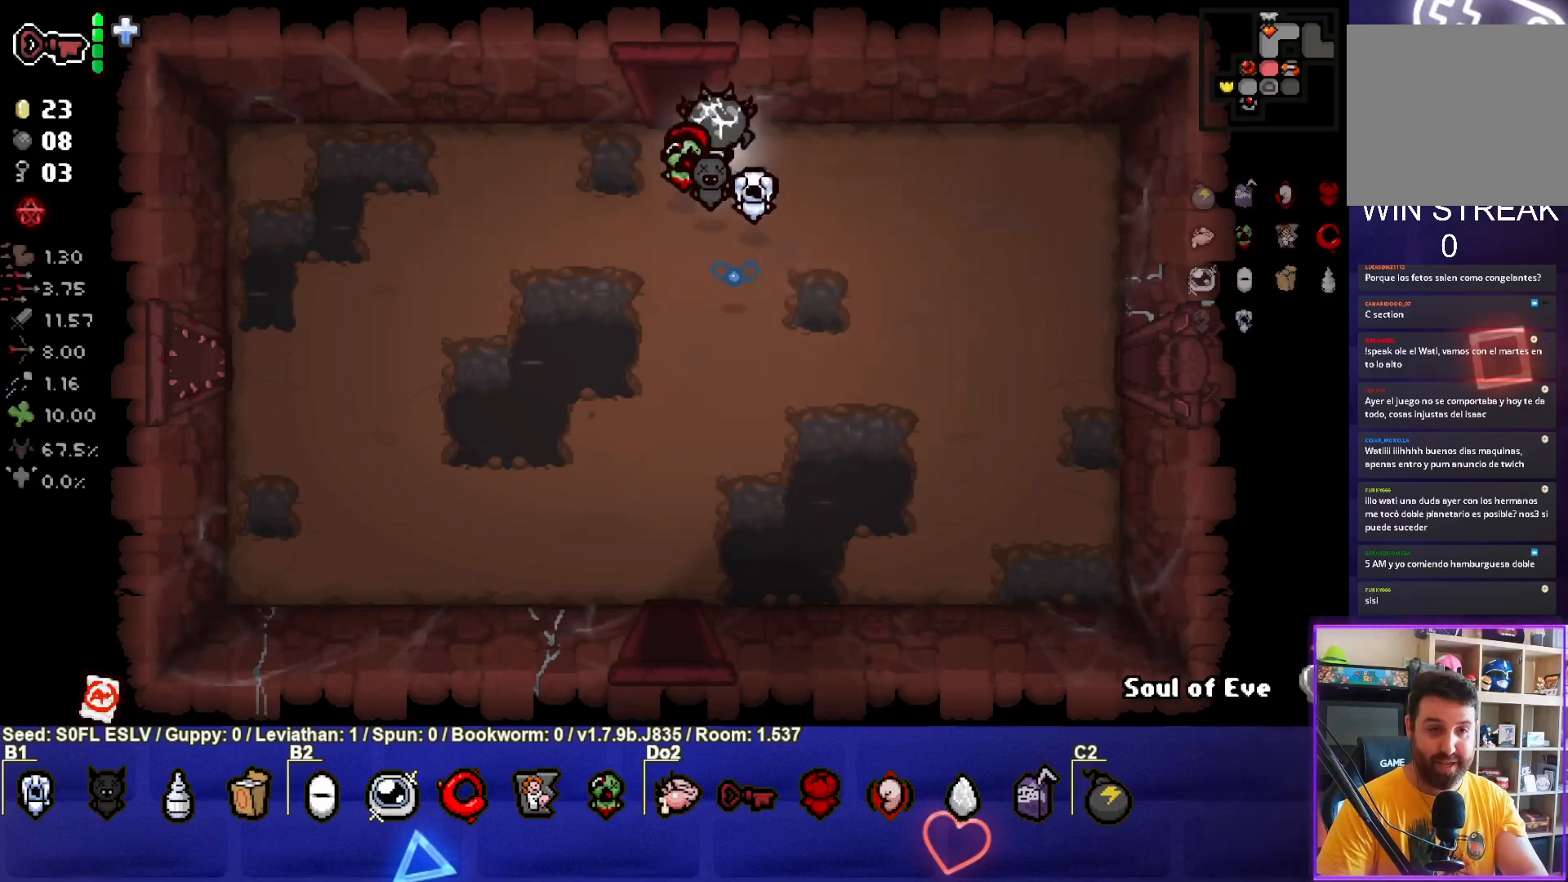
{"buttons": [], "left_stick": "up-right", "events": [[283, "left_stick", "up"], [400, "left_stick", "up-right"]]}
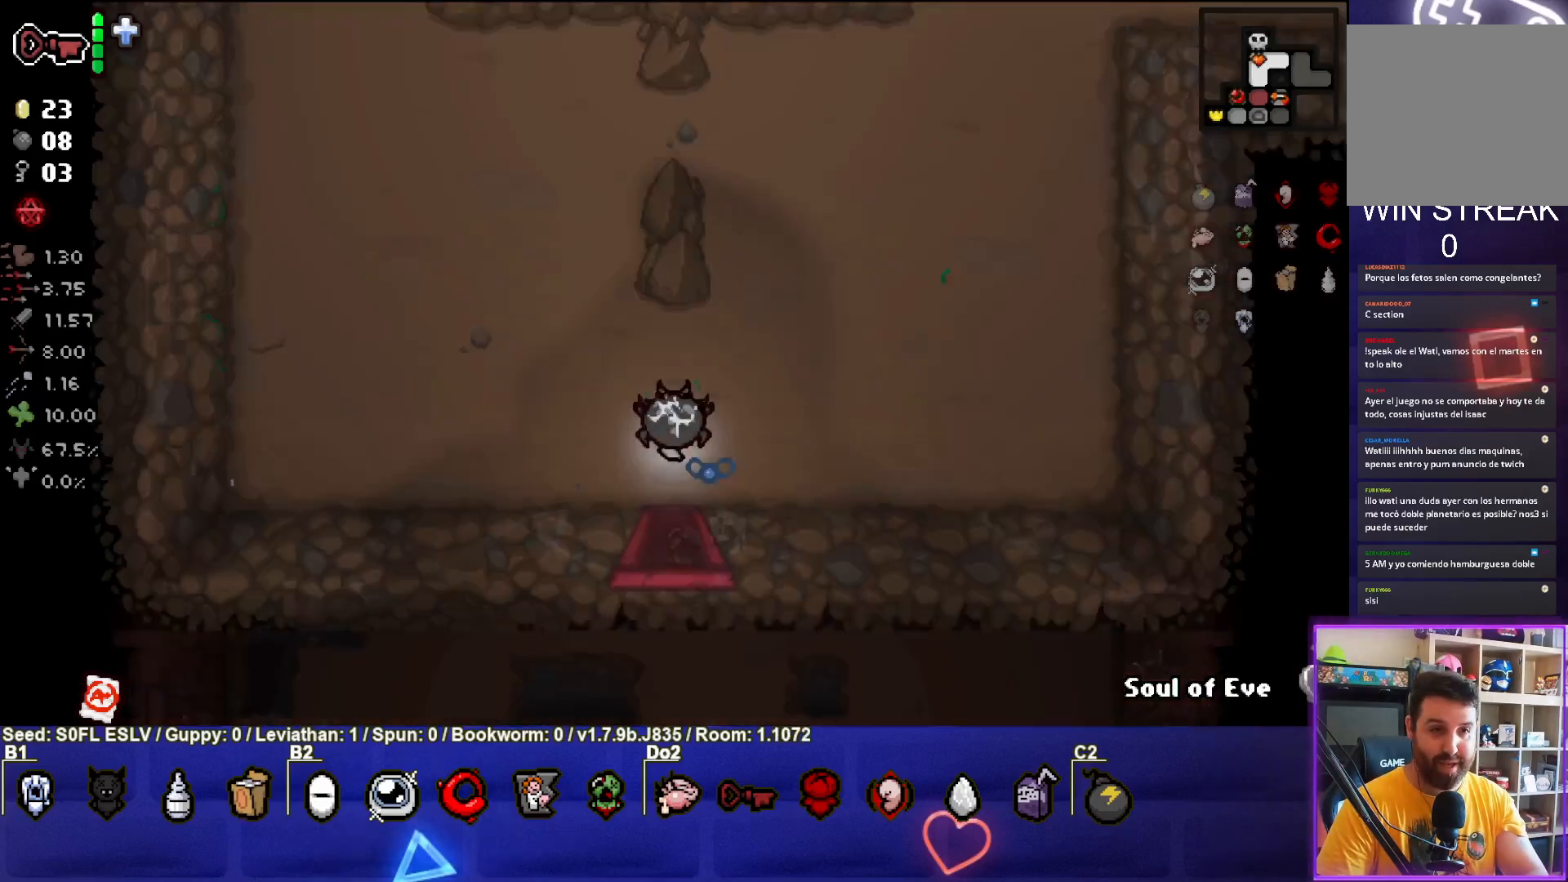
{"buttons": [], "left_stick": "up-right", "events": []}
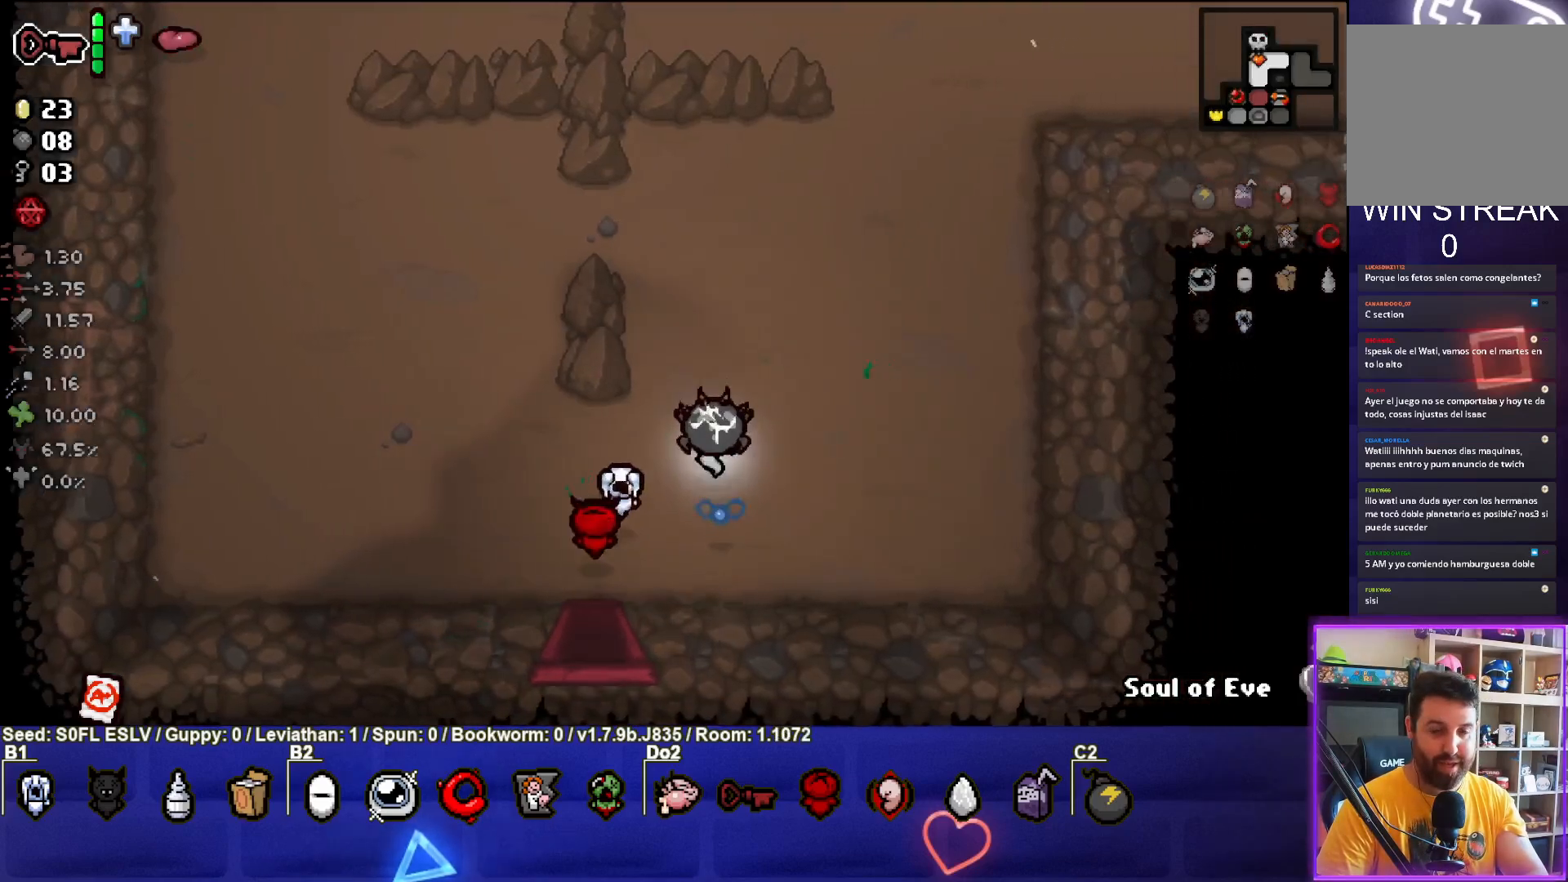
{"buttons": [], "left_stick": "up-right", "events": []}
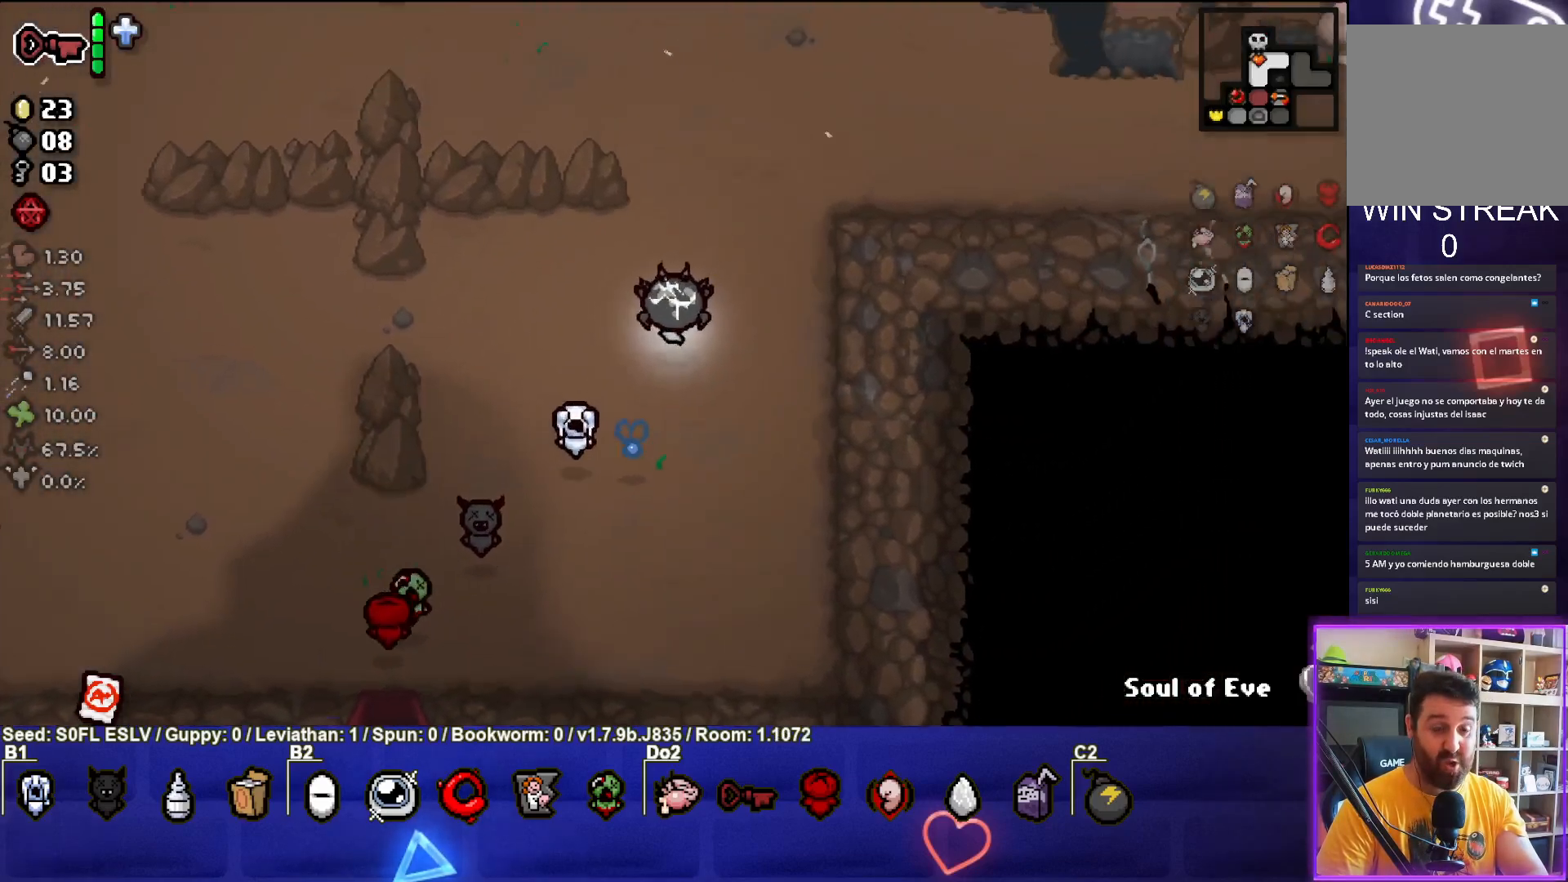
{"buttons": [], "left_stick": "up-right", "events": []}
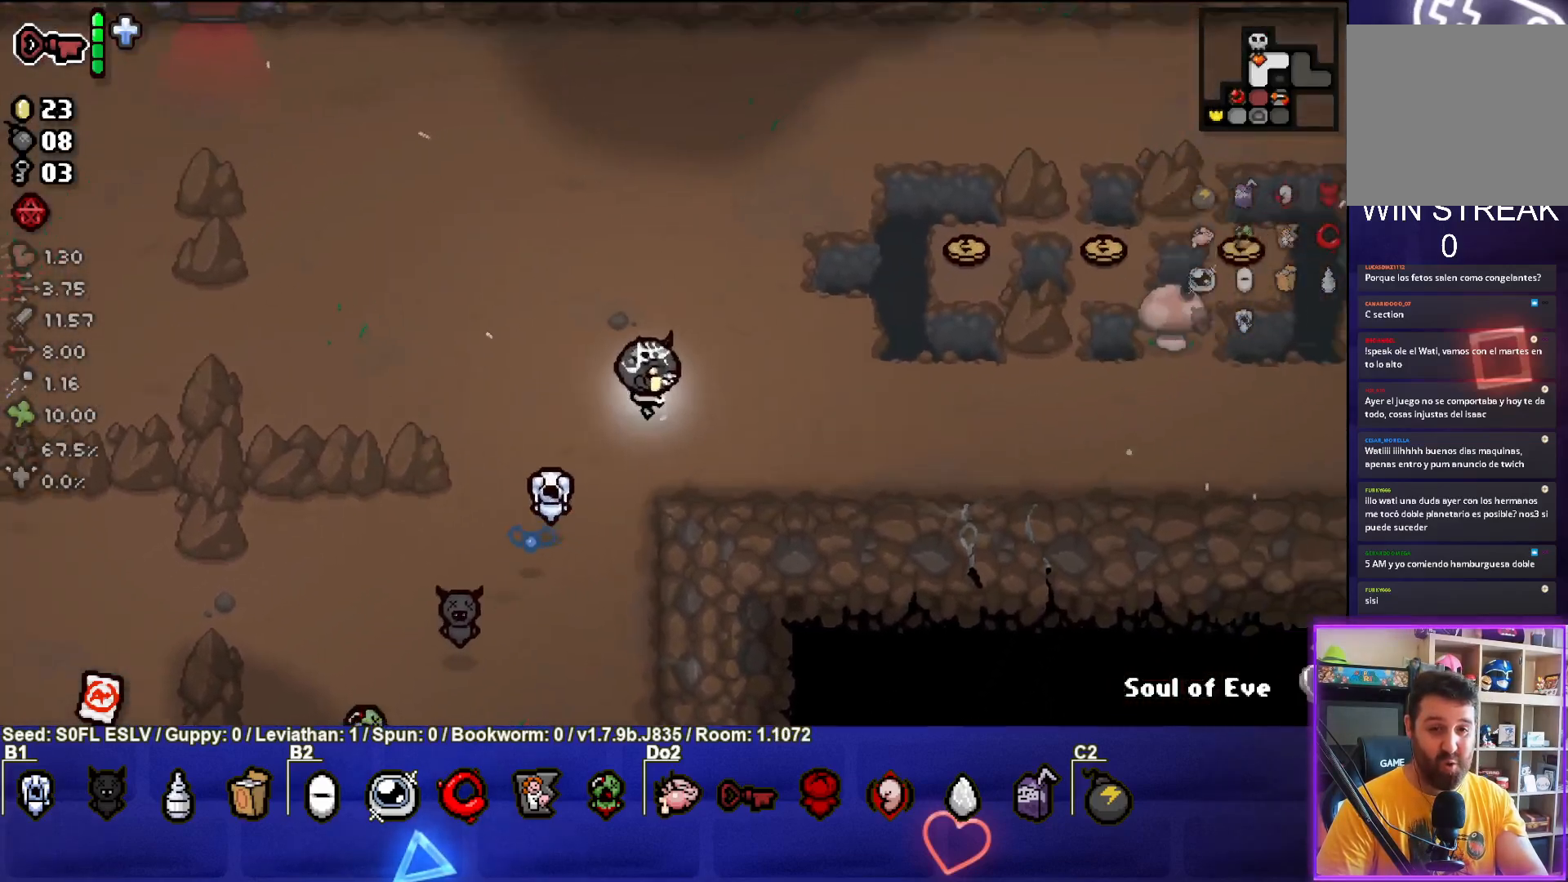
{"buttons": [], "left_stick": "right", "events": [[500, "left_stick", "right"]]}
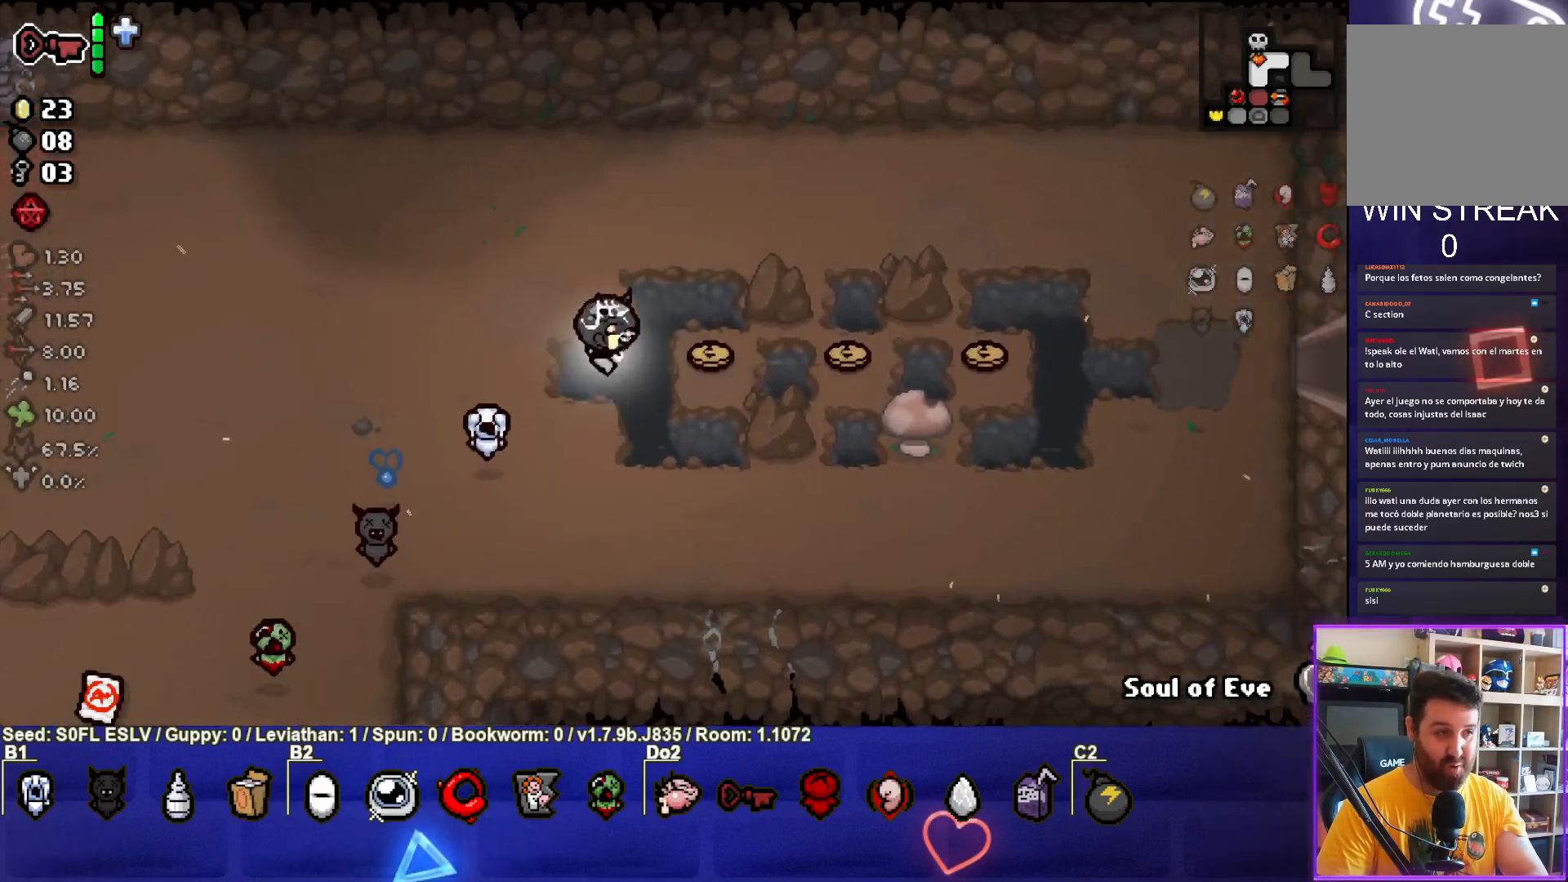
{"buttons": [], "left_stick": "right", "events": []}
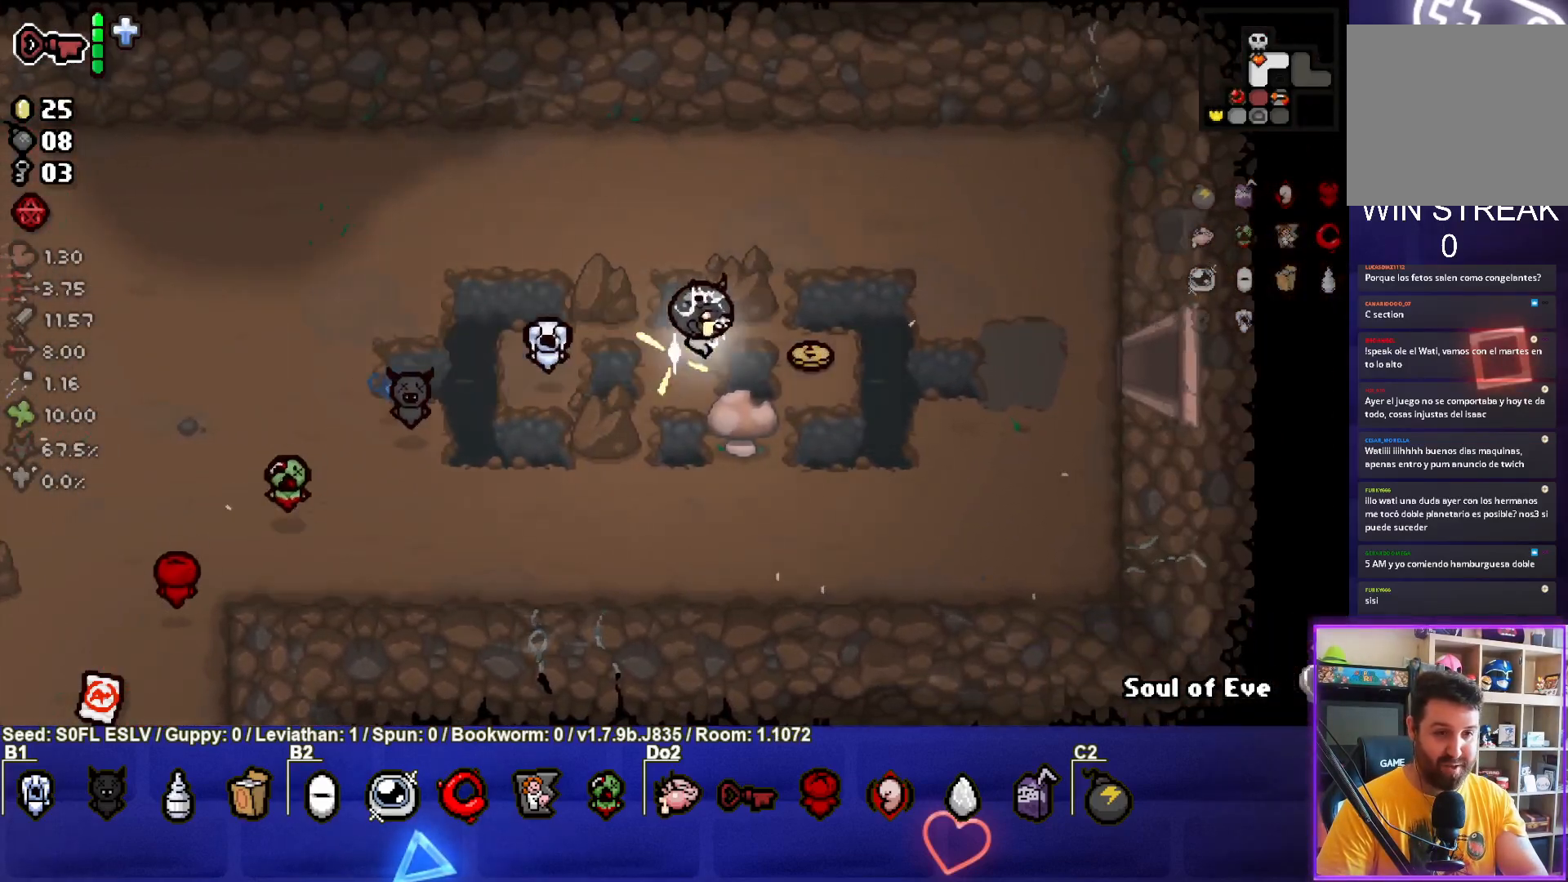
{"buttons": [], "left_stick": "center", "events": [[483, "left_stick", "center"]]}
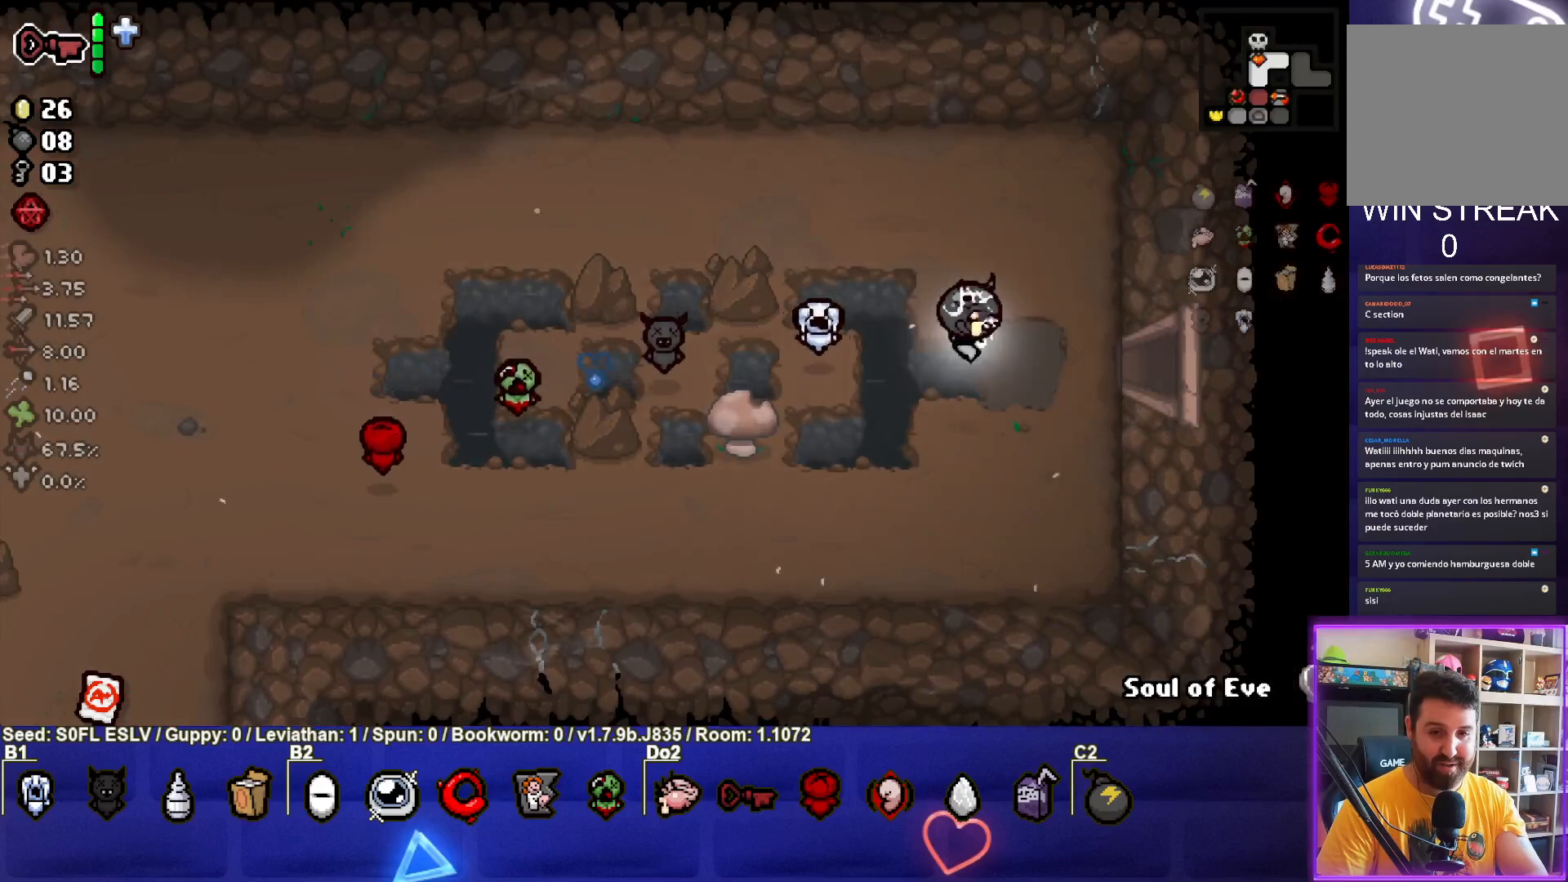
{"buttons": [], "left_stick": "center", "events": [[150, "left_stick", "right"], [250, "left_stick", "center"], [333, "R2", "down"], [483, "R2", "up"]]}
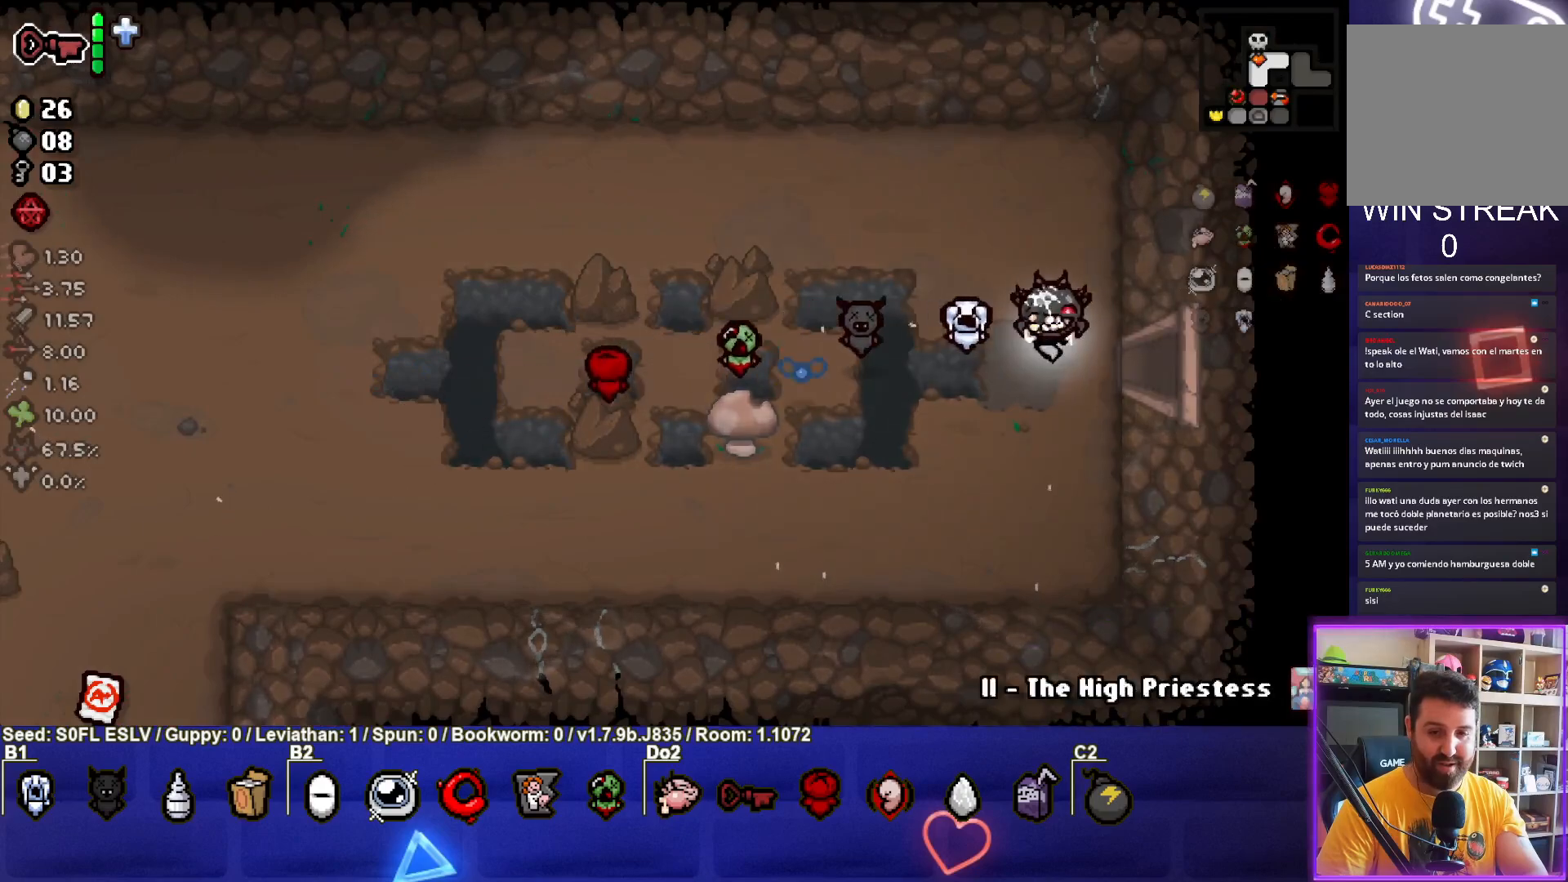
{"buttons": ["CIRCLE"], "left_stick": "right", "events": [[67, "R2", "down"], [200, "R2", "up"], [267, "left_stick", "right"], [383, "CIRCLE", "down"]]}
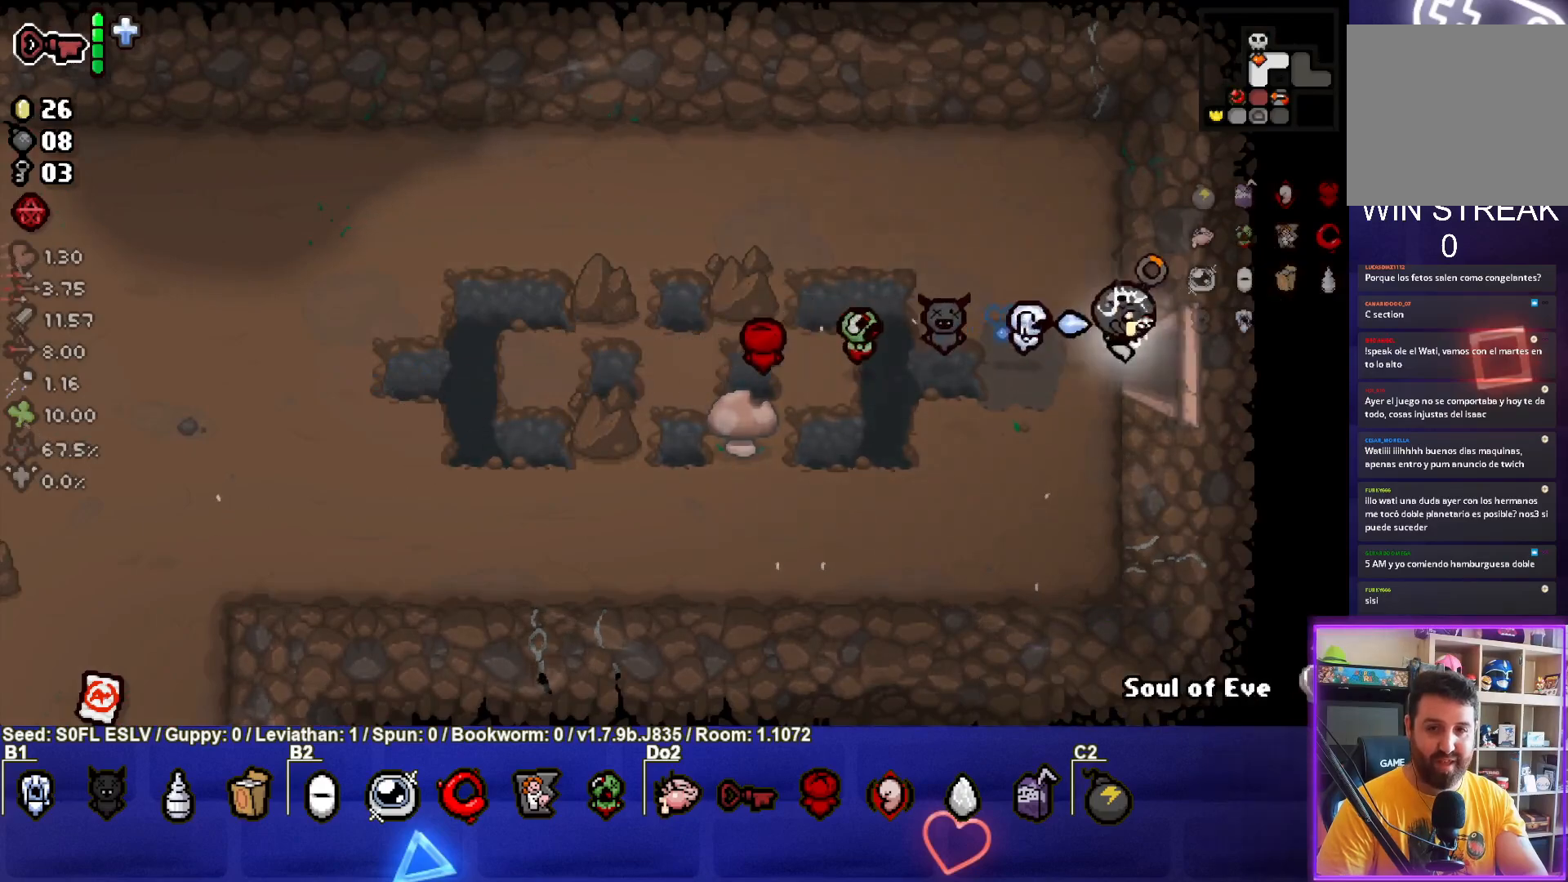
{"buttons": ["CIRCLE"], "left_stick": "center", "events": [[250, "left_stick", "center"]]}
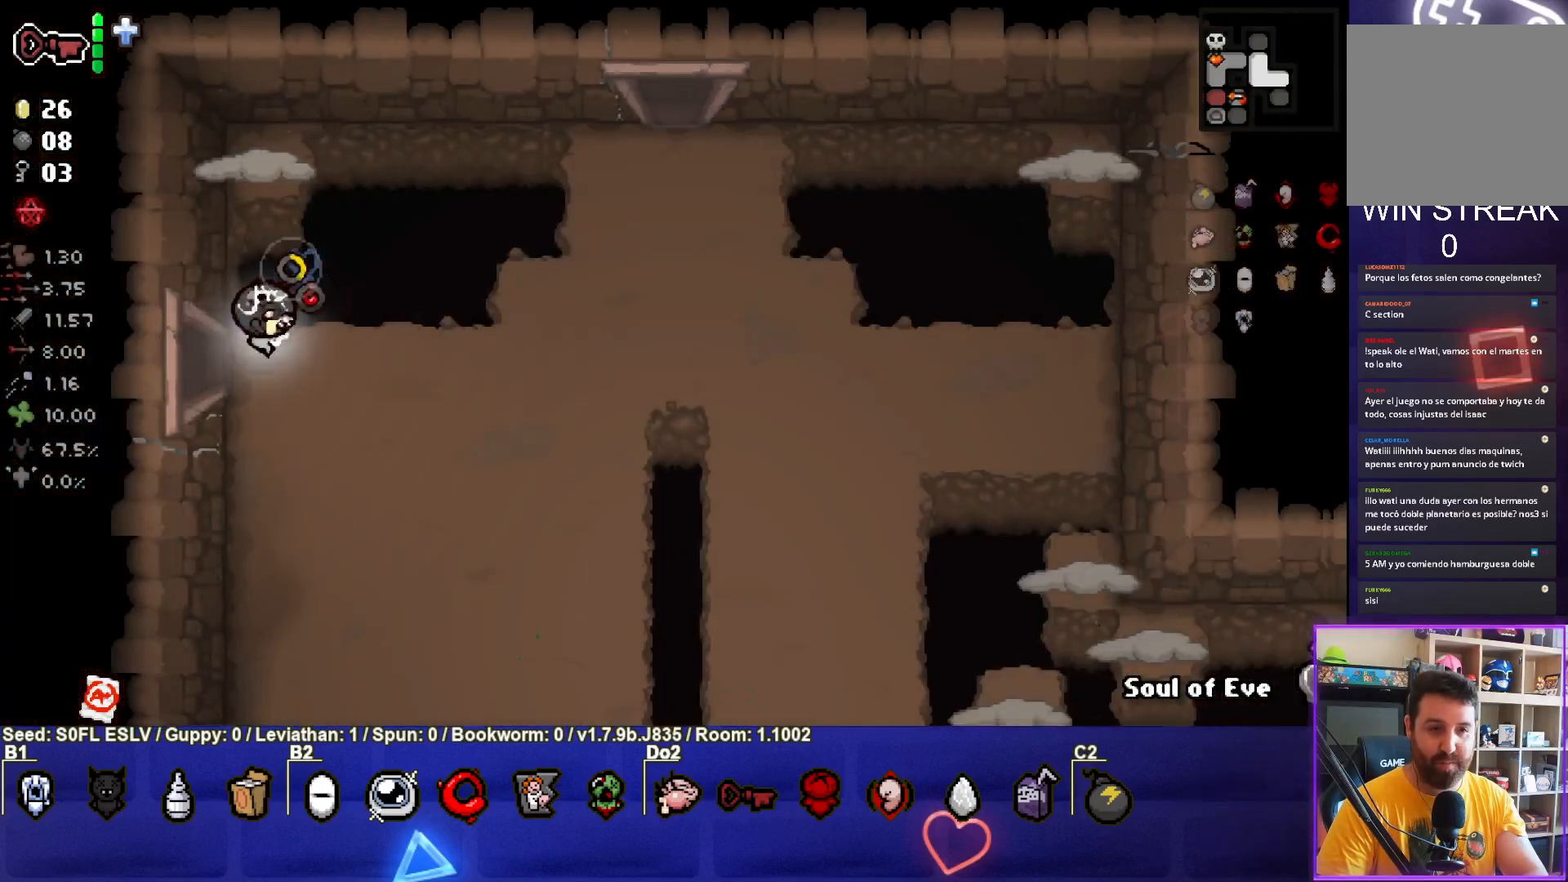
{"buttons": ["CIRCLE"], "left_stick": "left", "events": [[83, "left_stick", "down-right"], [267, "left_stick", "center"], [317, "left_stick", "up"], [367, "left_stick", "center"], [467, "left_stick", "left"]]}
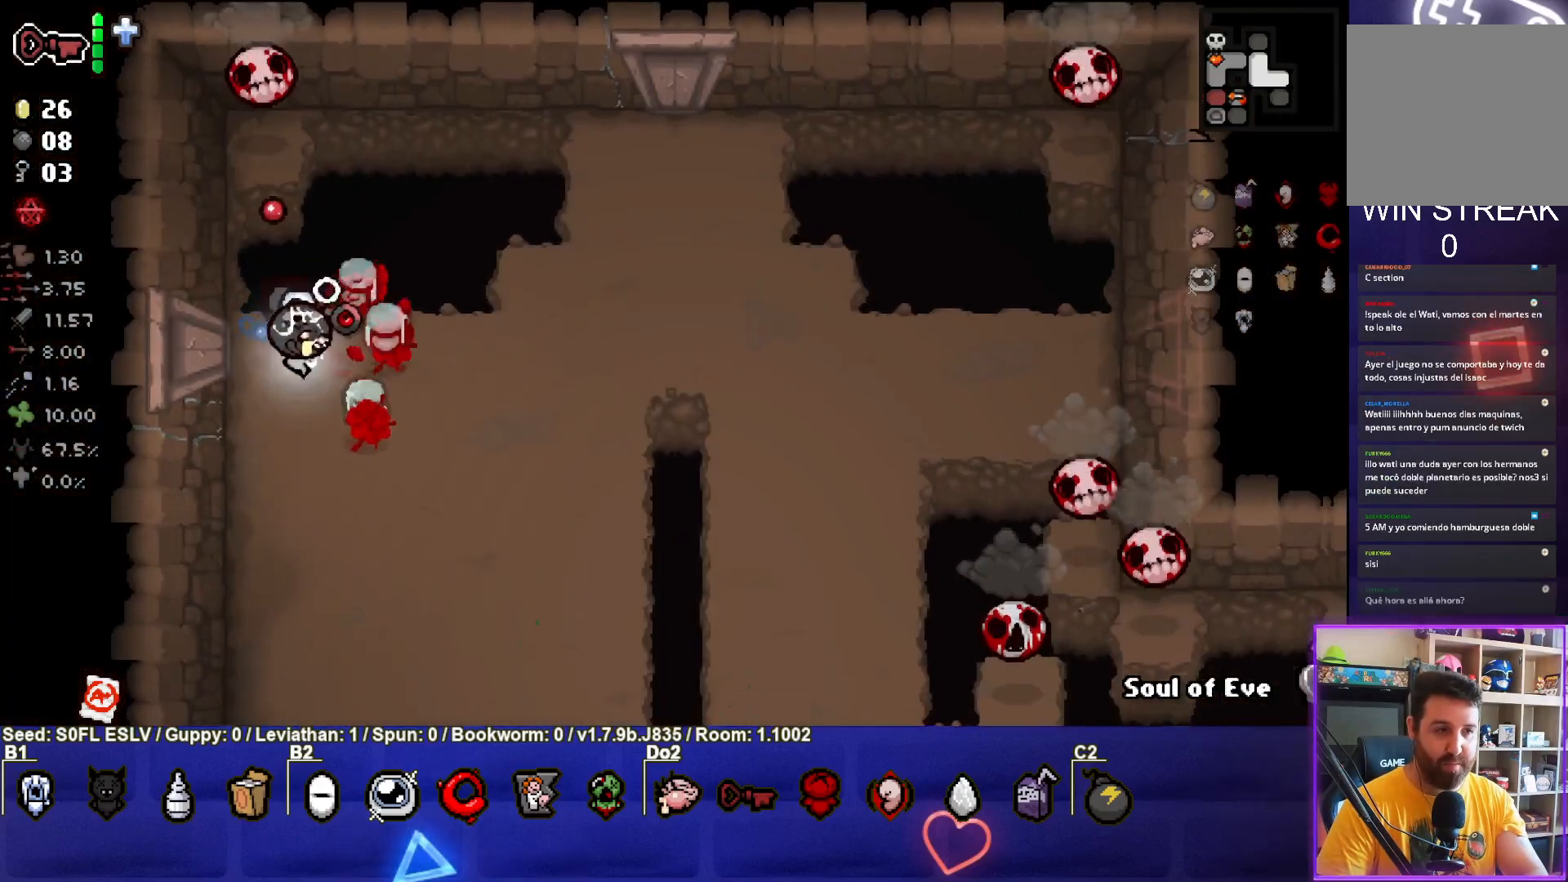
{"buttons": ["TRIANGLE"], "left_stick": "down", "events": [[150, "TRIANGLE", "down"], [183, "left_stick", "center"], [233, "CIRCLE", "up"], [483, "left_stick", "down"]]}
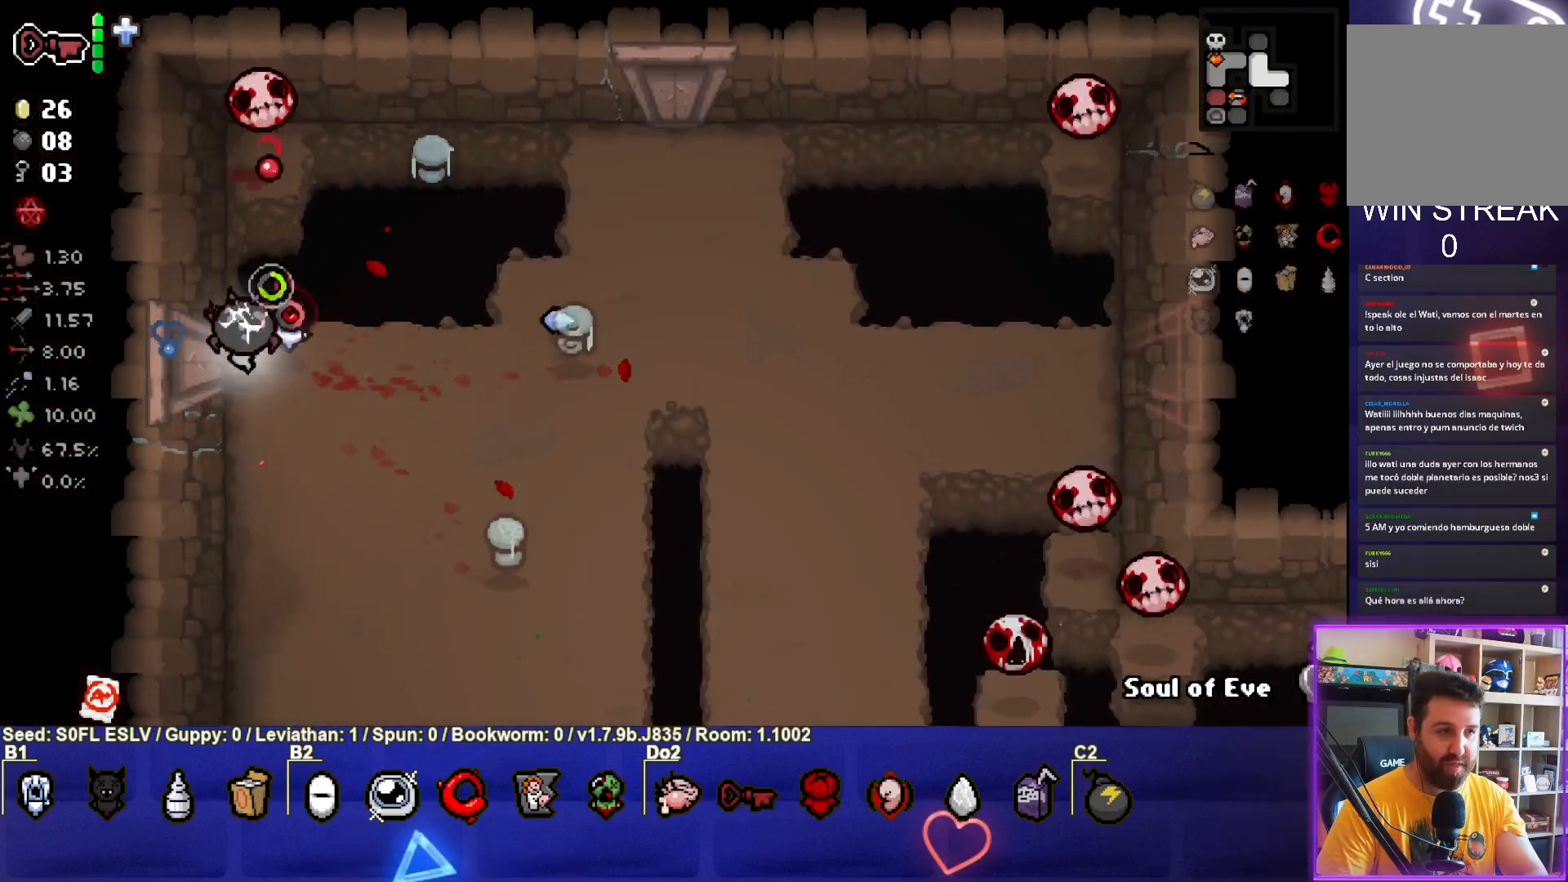
{"buttons": ["CIRCLE", "TRIANGLE"], "left_stick": "right", "events": [[117, "left_stick", "center"], [167, "left_stick", "down-right"], [417, "CIRCLE", "down"], [467, "left_stick", "right"]]}
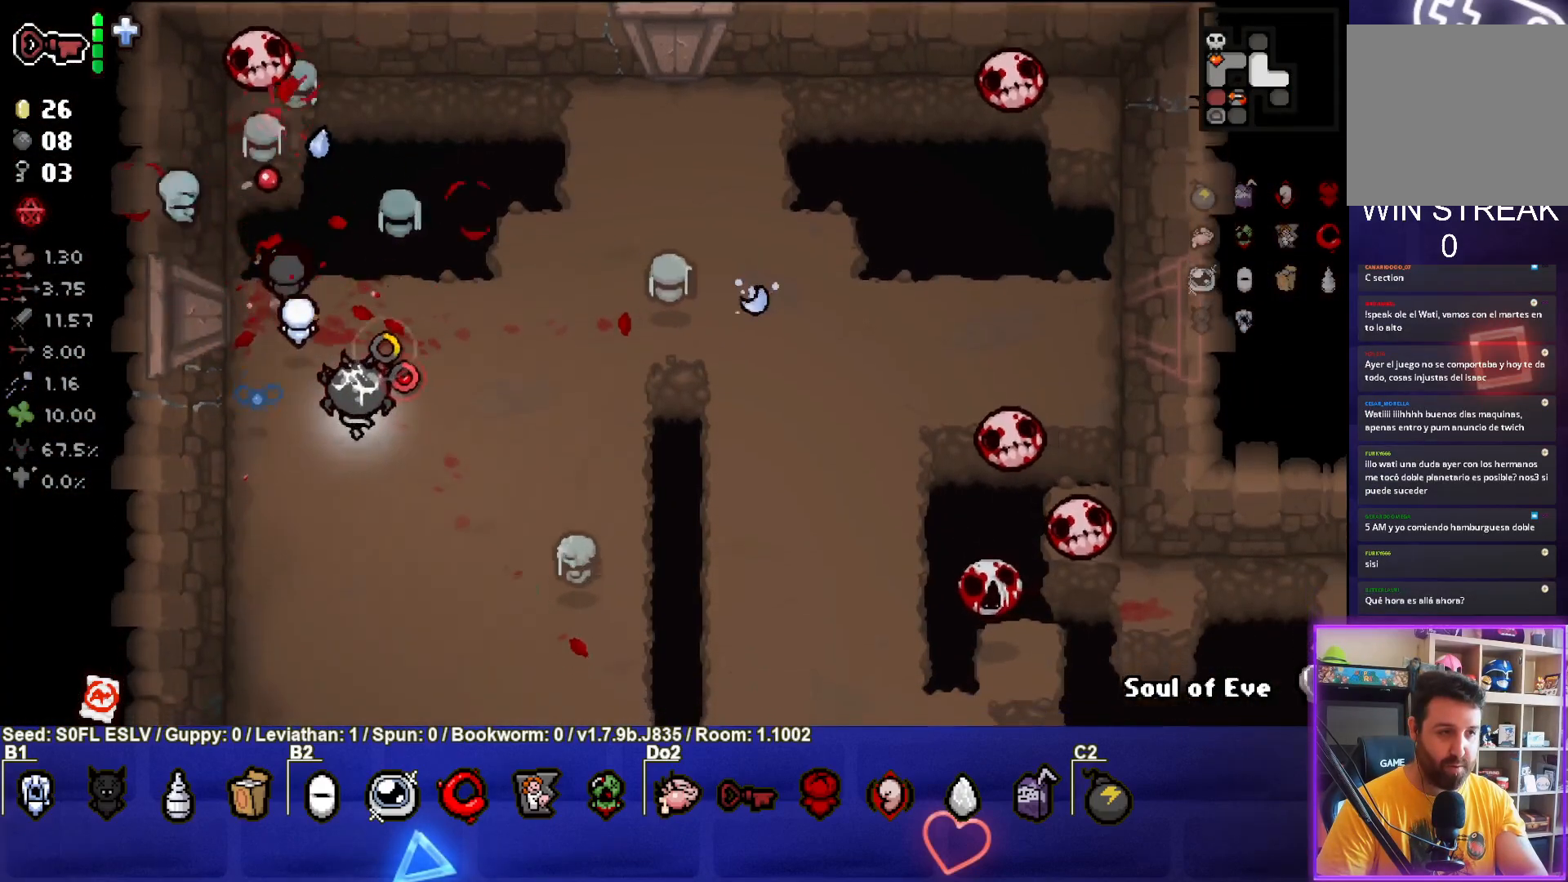
{"buttons": ["CIRCLE"], "left_stick": "center", "events": [[33, "TRIANGLE", "up"], [217, "left_stick", "center"], [300, "left_stick", "down-right"], [417, "left_stick", "center"]]}
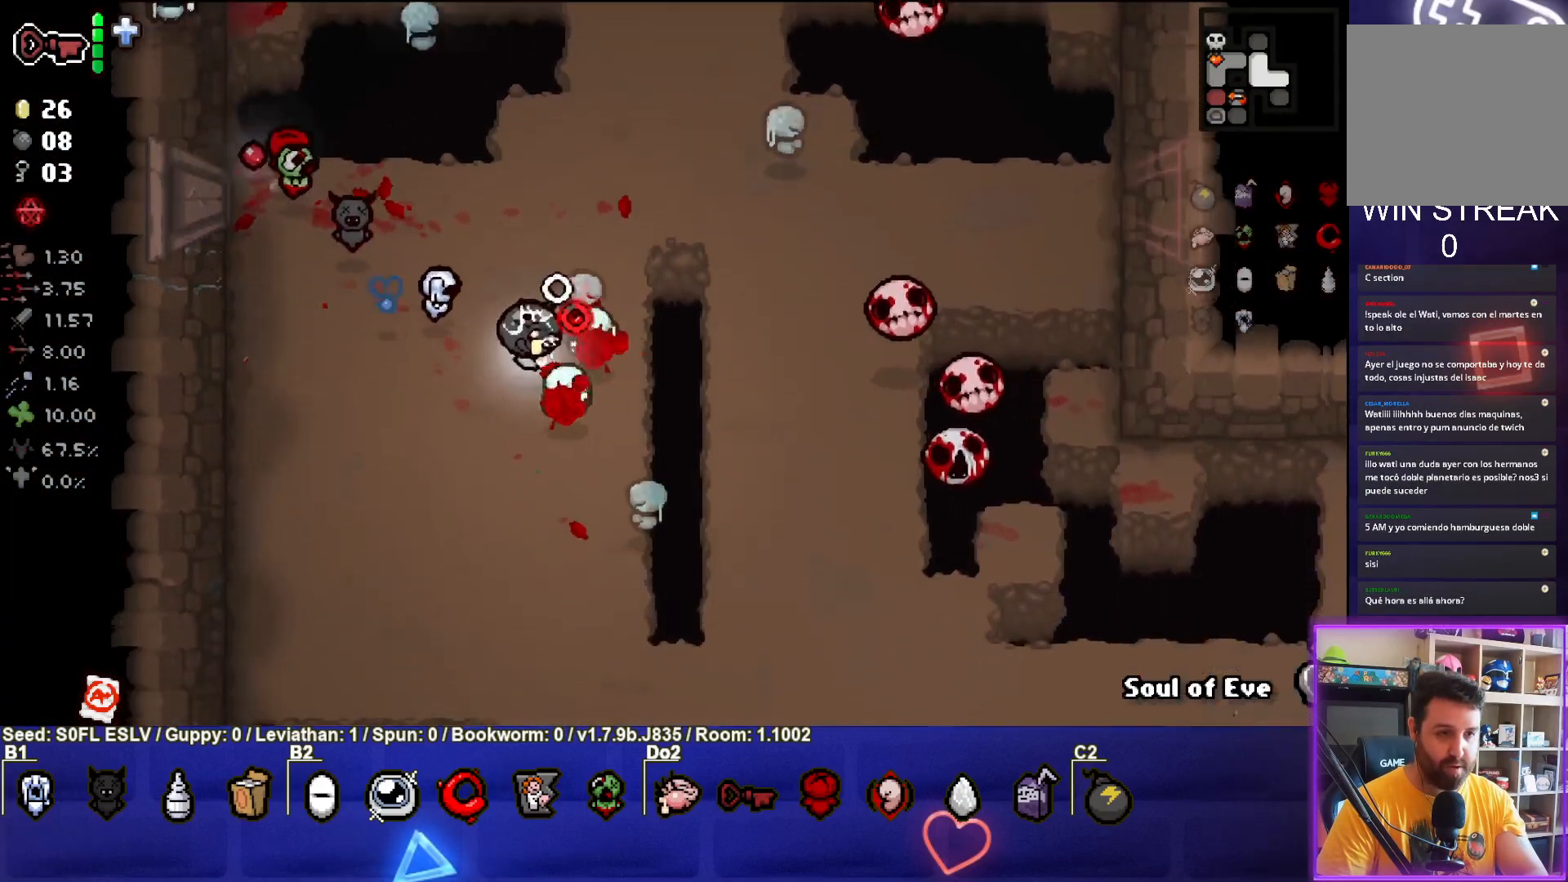
{"buttons": ["CIRCLE"], "left_stick": "up-left", "events": [[133, "left_stick", "up-left"], [300, "CIRCLE", "up"], [383, "CIRCLE", "down"]]}
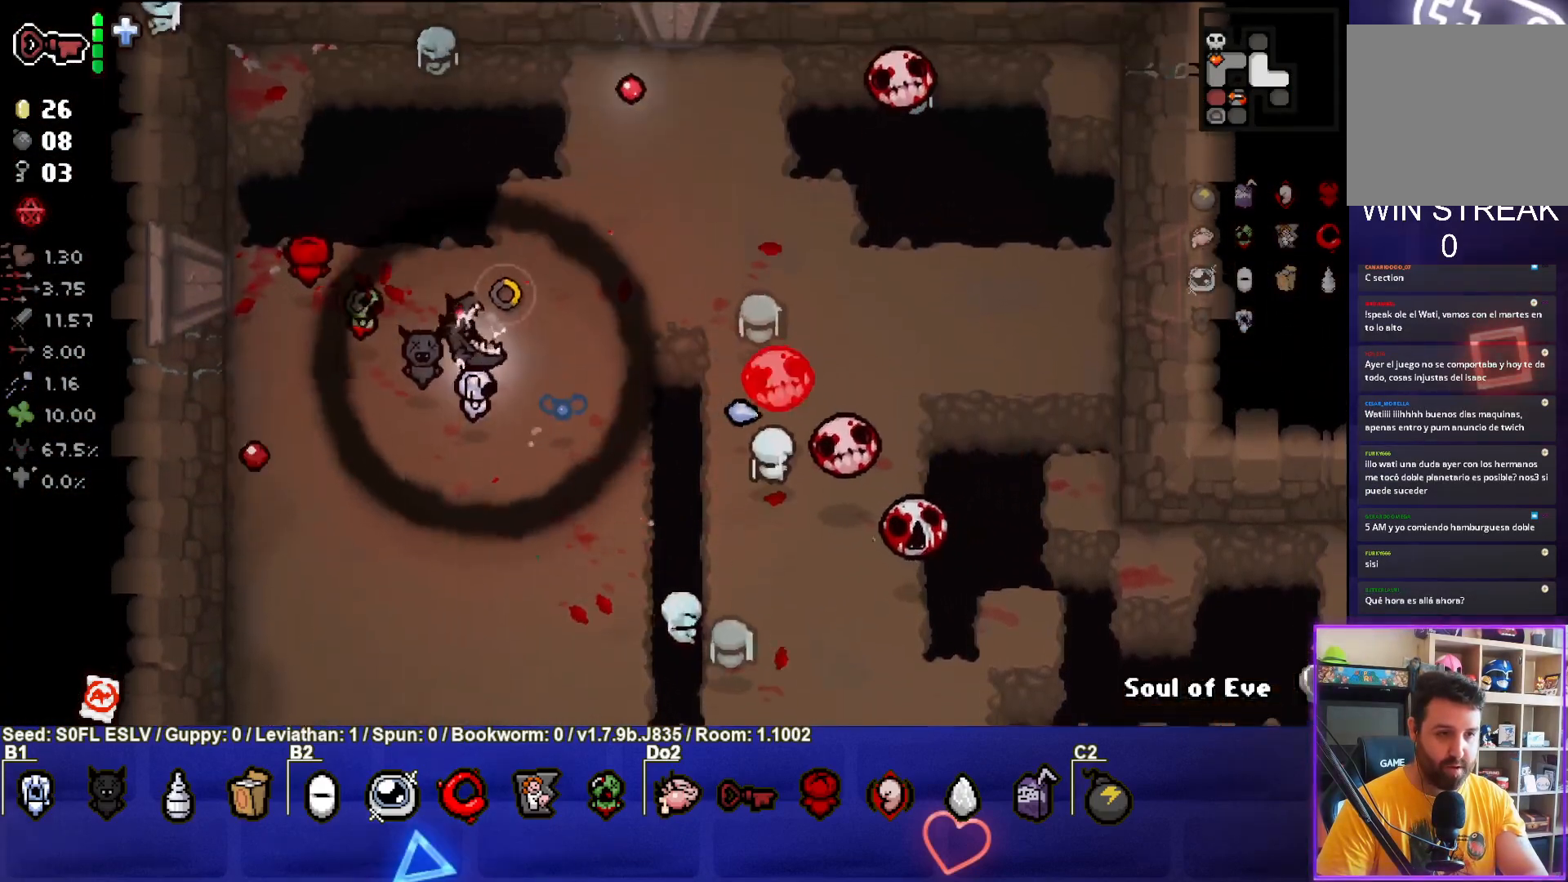
{"buttons": ["CIRCLE"], "left_stick": "up-left", "events": [[200, "left_stick", "left"], [500, "left_stick", "up-left"]]}
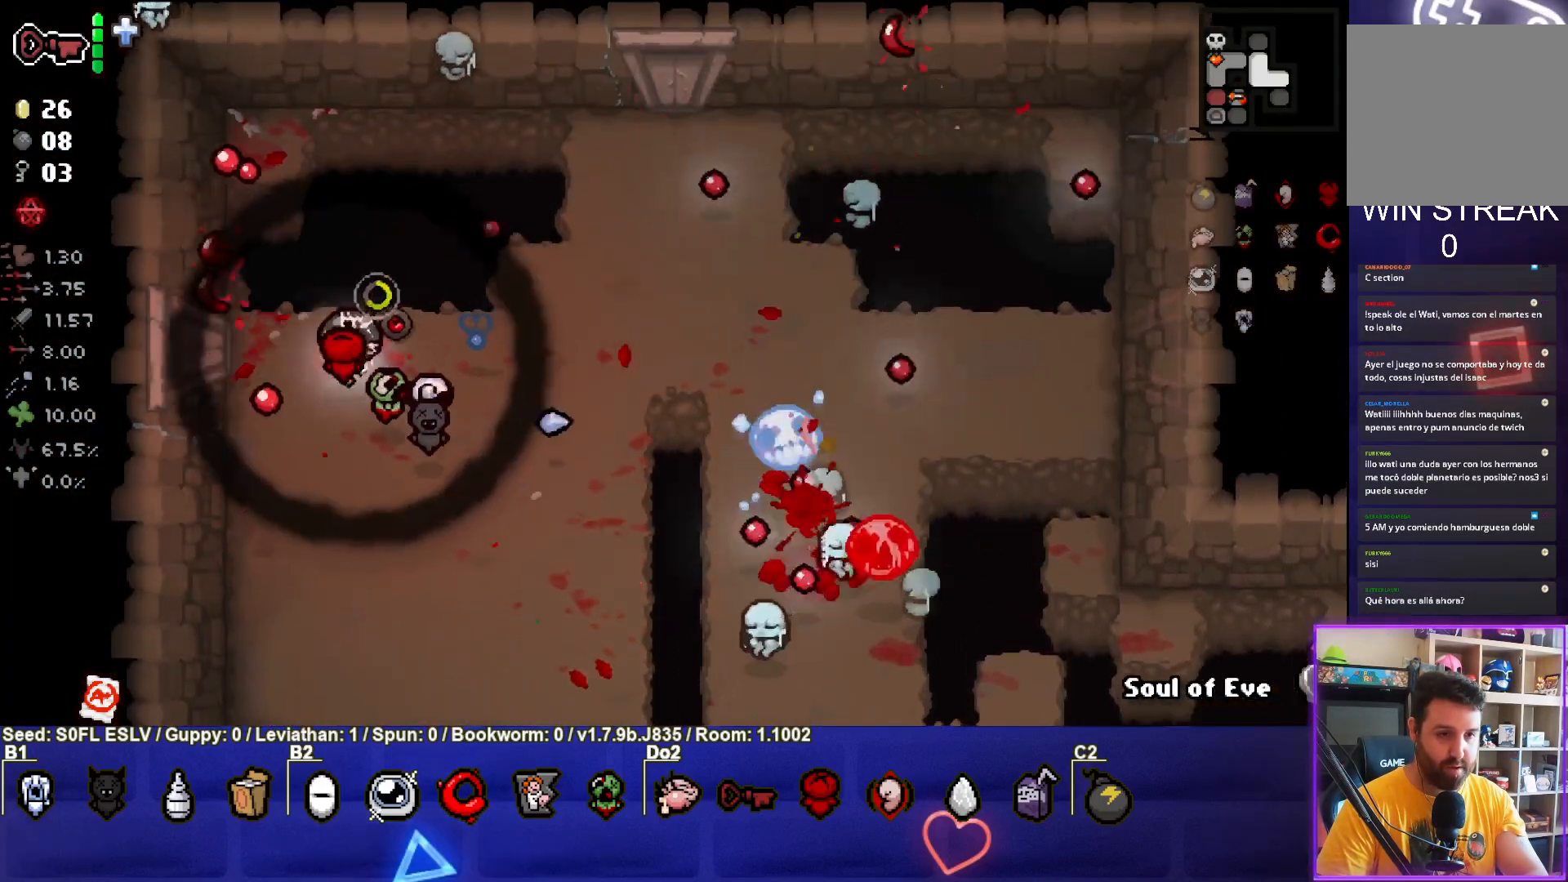
{"buttons": ["CROSS"], "left_stick": "up", "events": [[250, "CROSS", "down"], [317, "CIRCLE", "up"], [400, "left_stick", "up"]]}
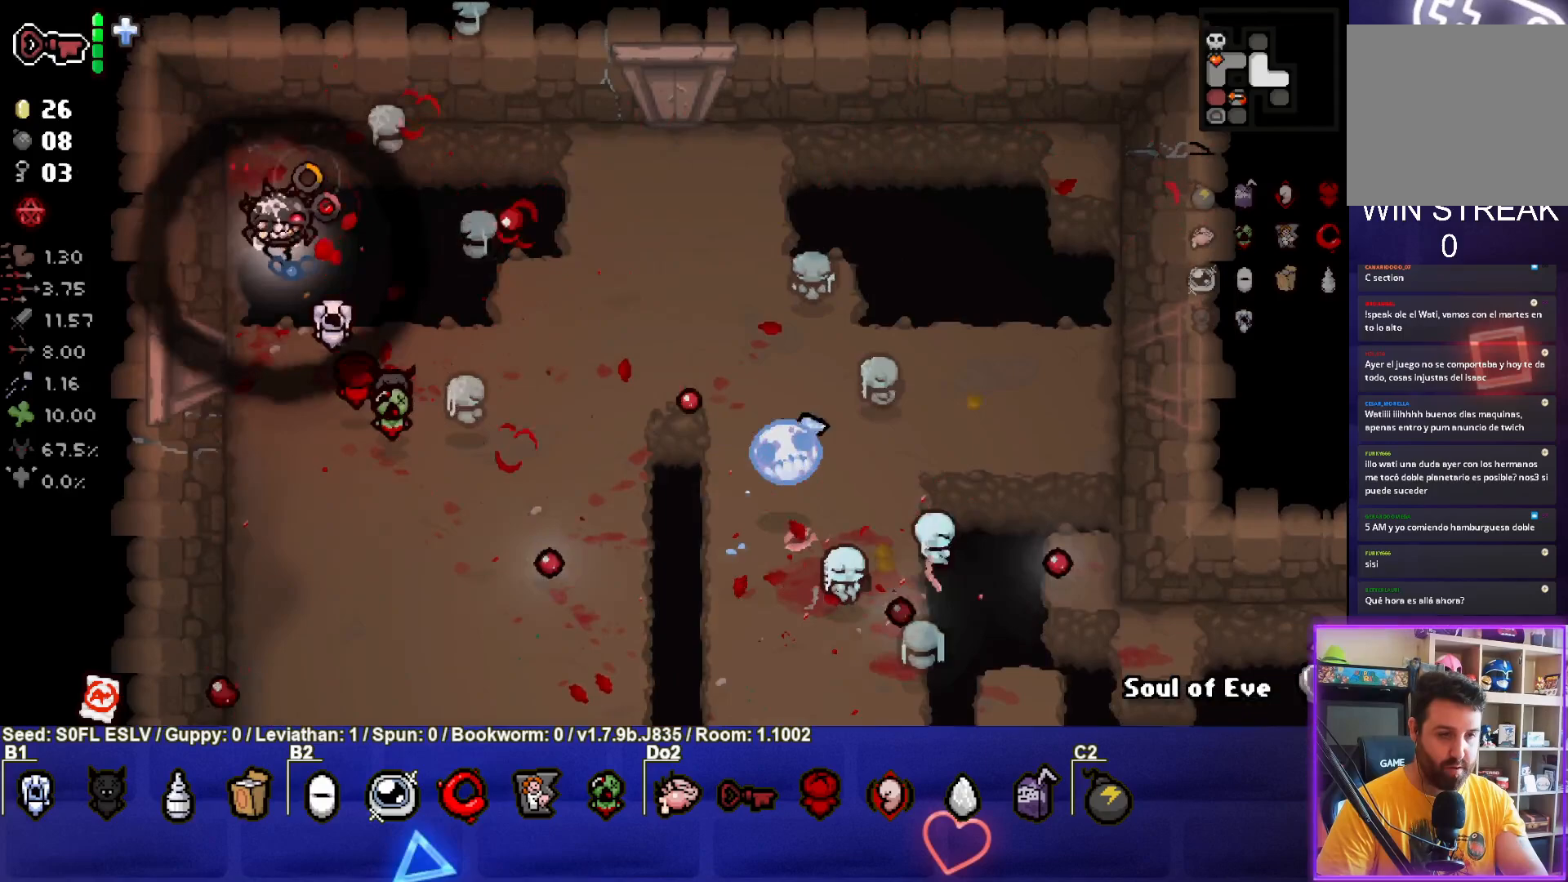
{"buttons": [], "left_stick": "right", "events": [[183, "left_stick", "up-right"], [217, "CROSS", "up"], [400, "left_stick", "right"]]}
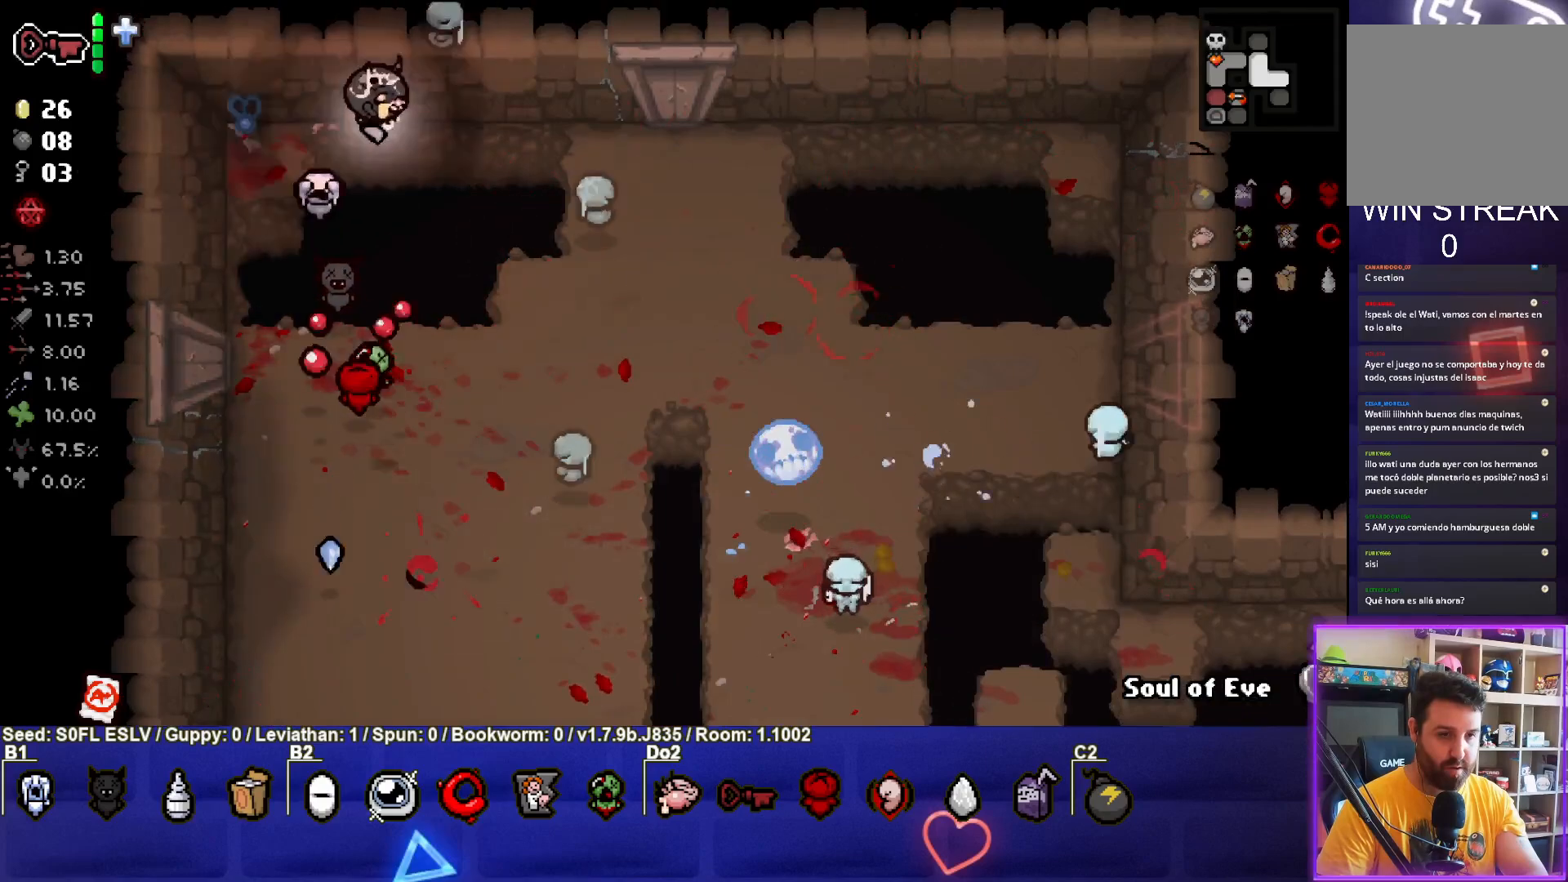
{"buttons": [], "left_stick": "right", "events": []}
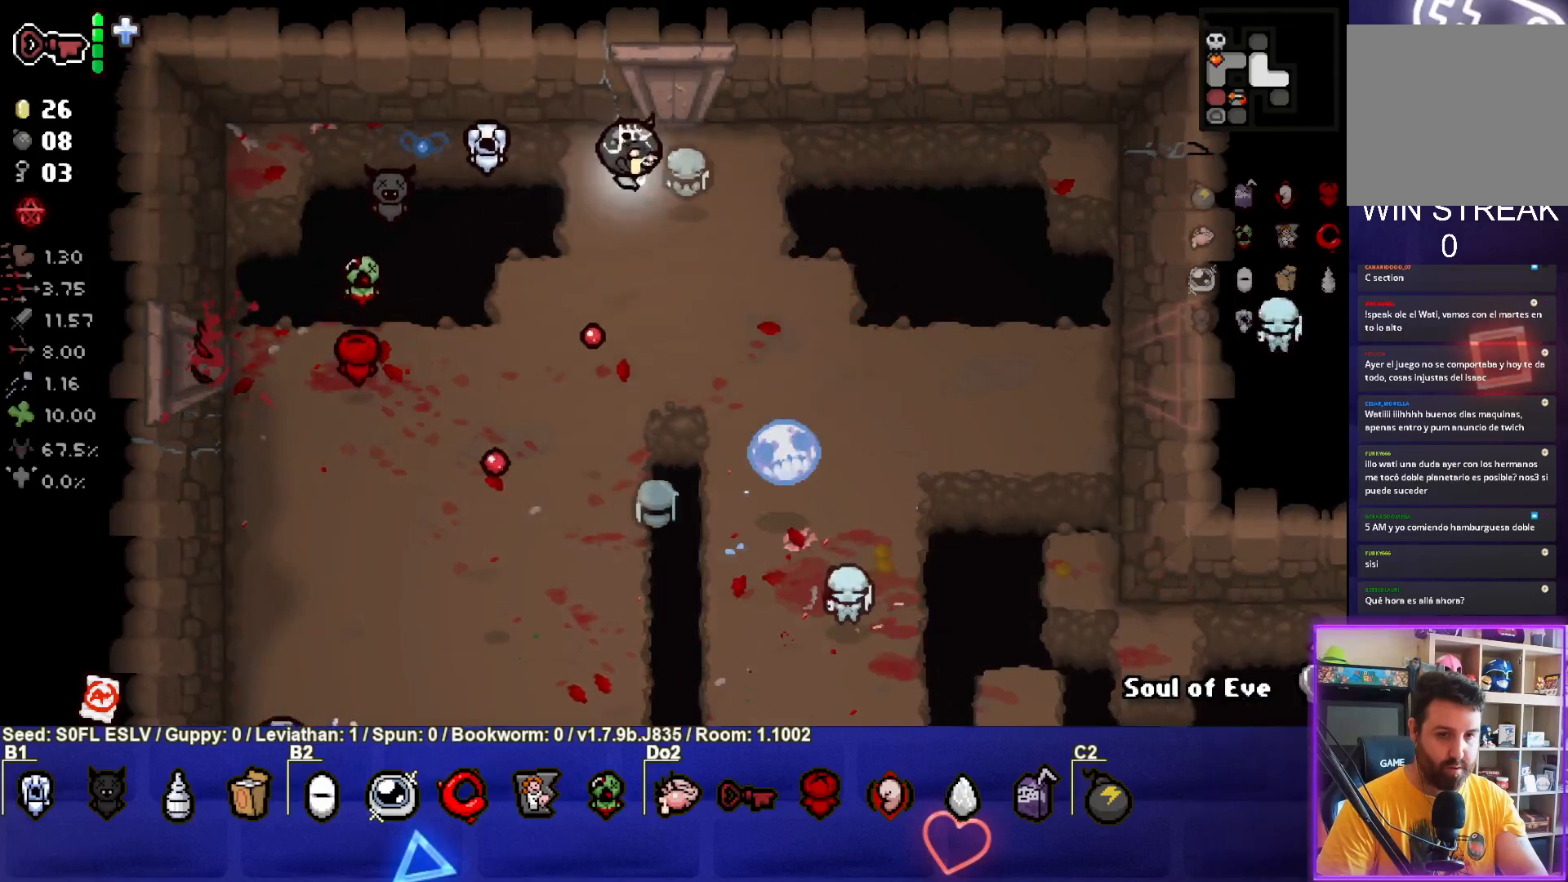
{"buttons": [], "left_stick": "right", "events": []}
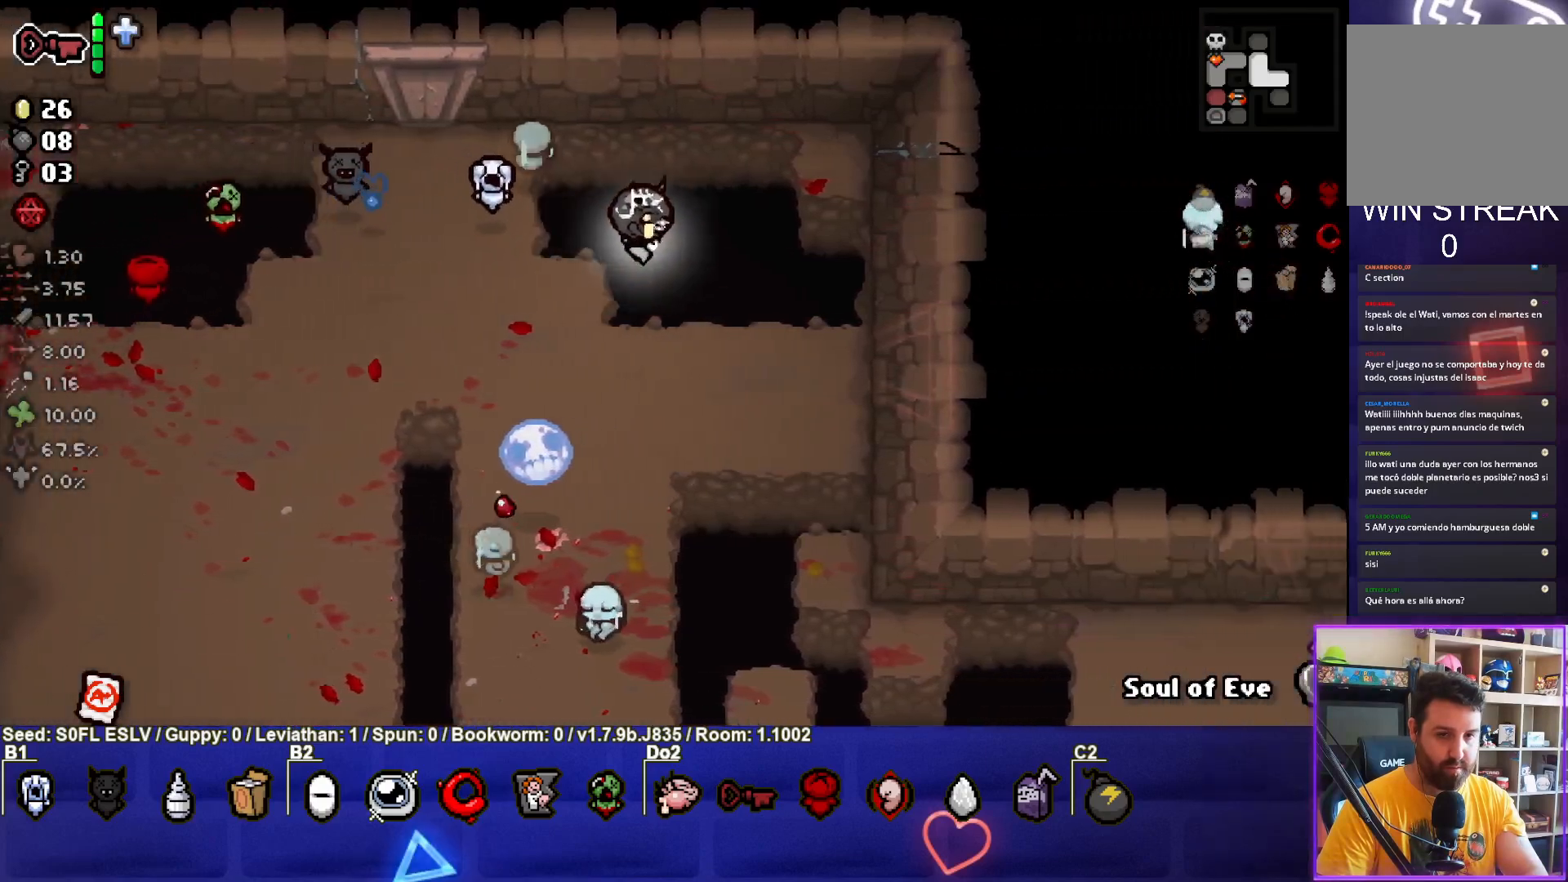
{"buttons": ["L2"], "left_stick": "up-left", "events": [[400, "left_stick", "up-left"], [417, "L2", "down"]]}
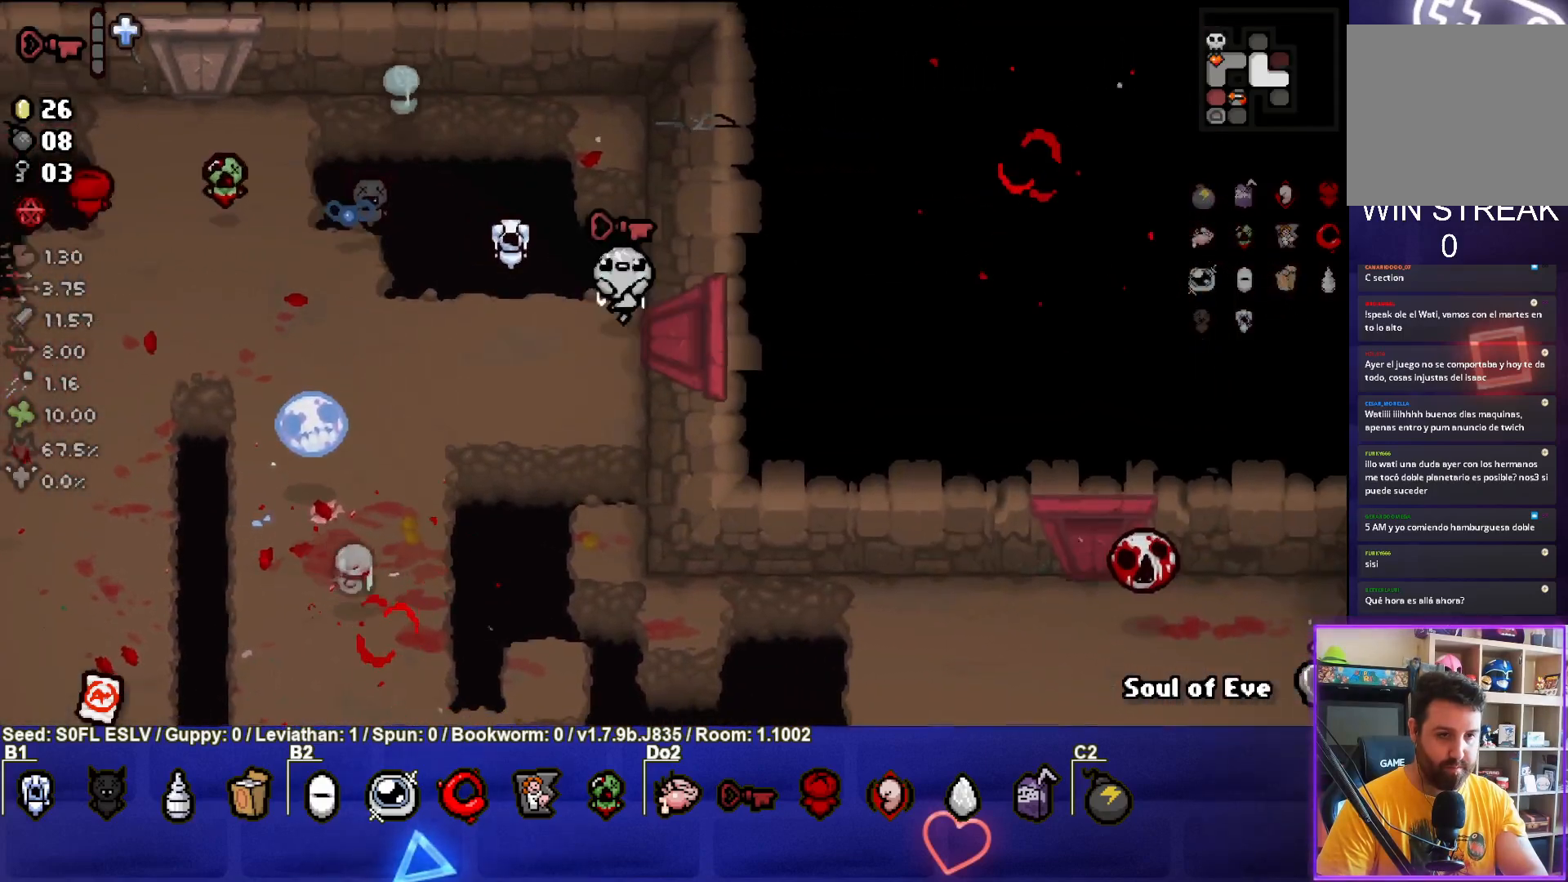
{"buttons": ["CROSS"], "left_stick": "up-left", "events": [[67, "L2", "up"], [350, "CROSS", "down"]]}
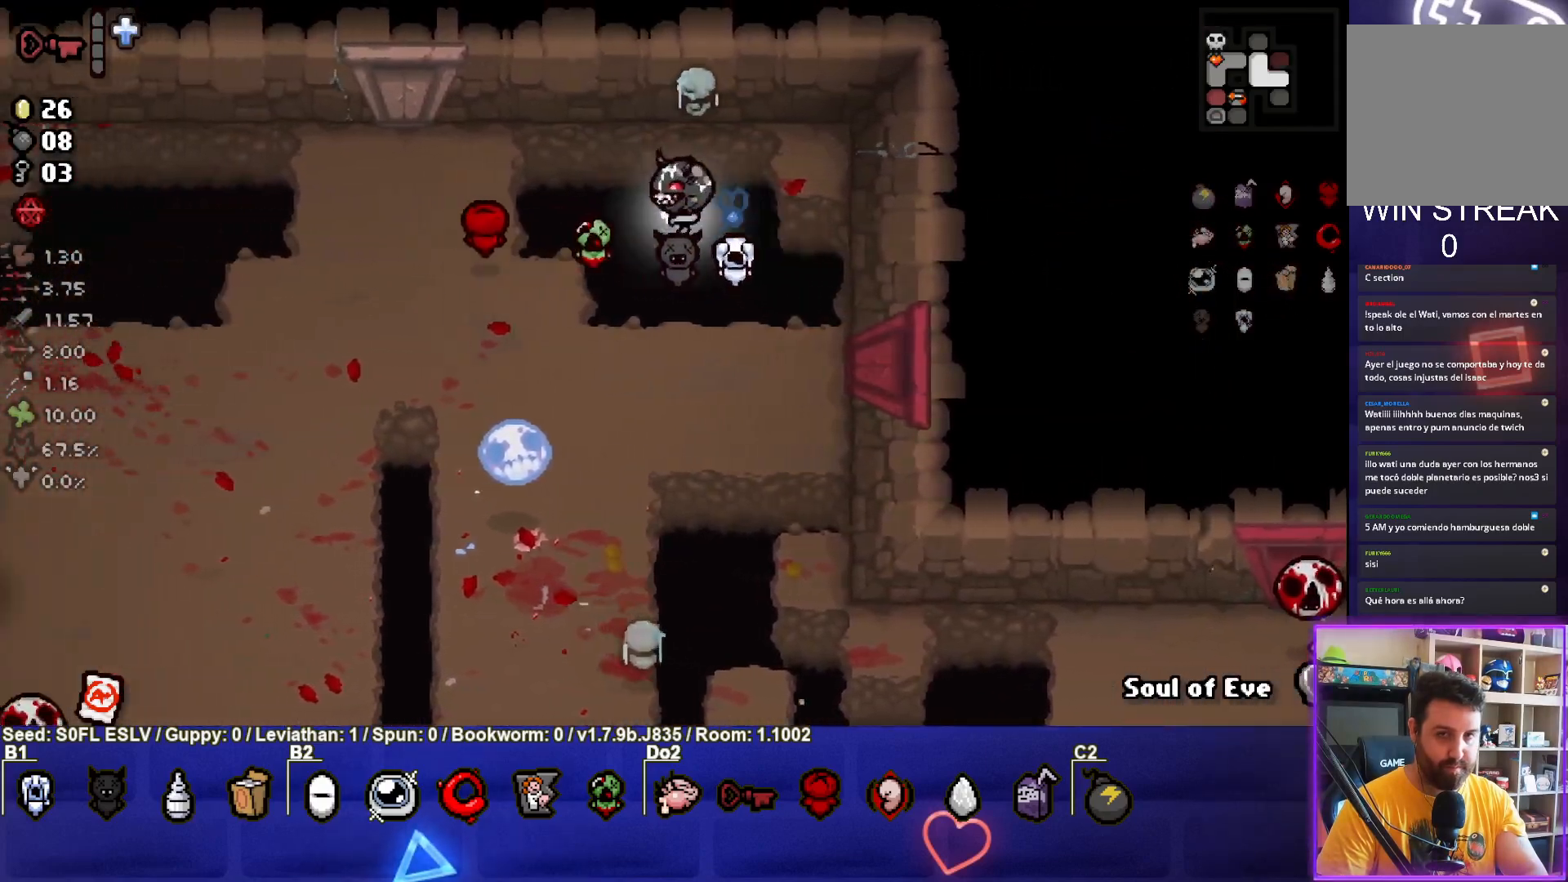
{"buttons": ["CROSS"], "left_stick": "left", "events": [[417, "left_stick", "left"]]}
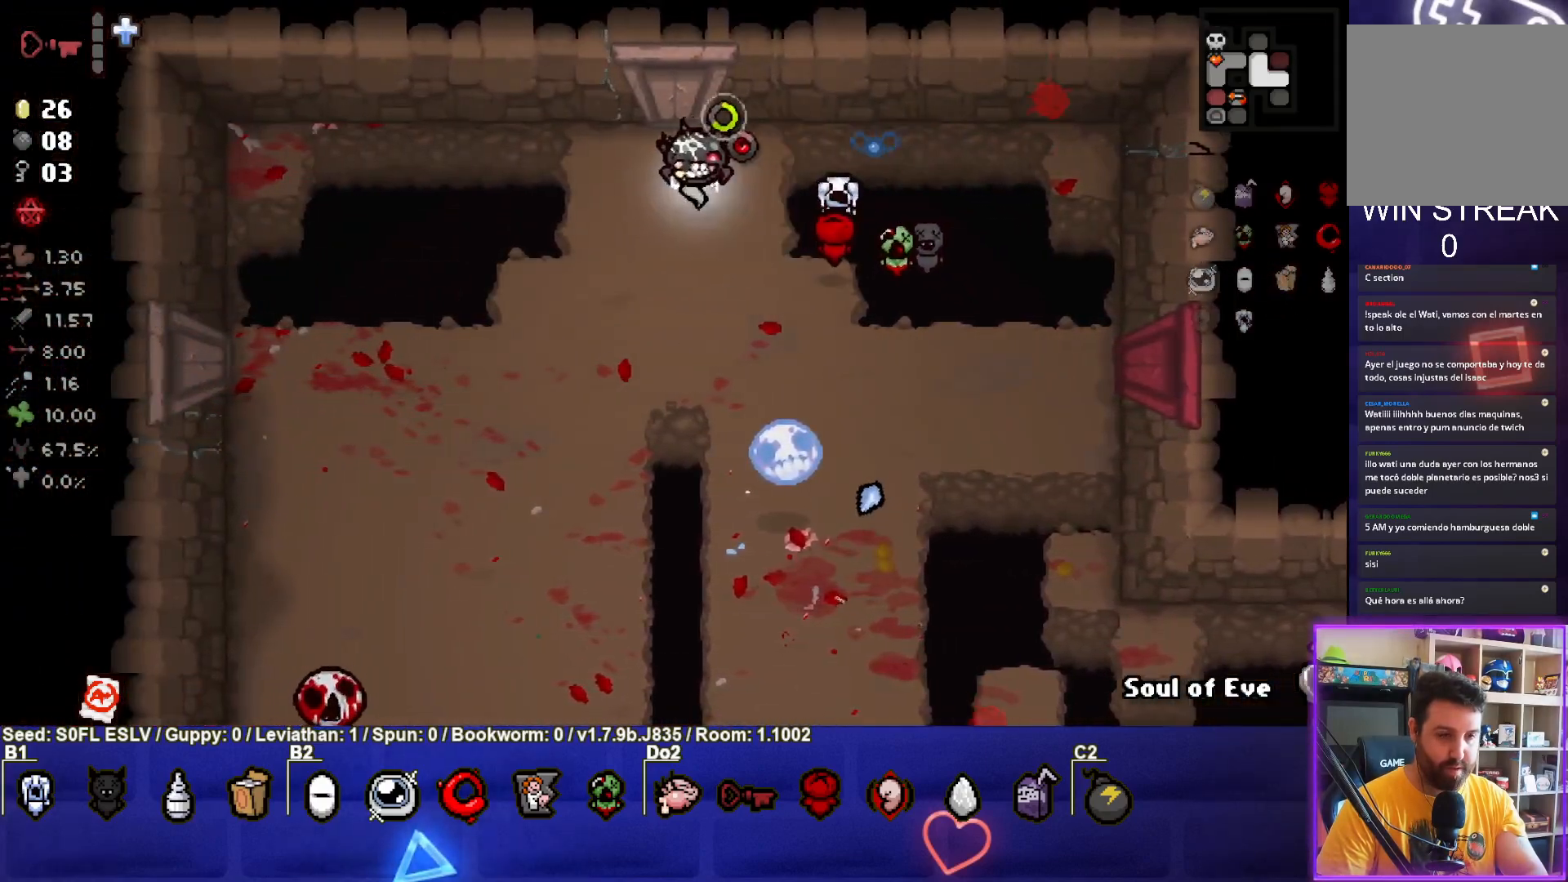
{"buttons": ["CROSS"], "left_stick": "left", "events": []}
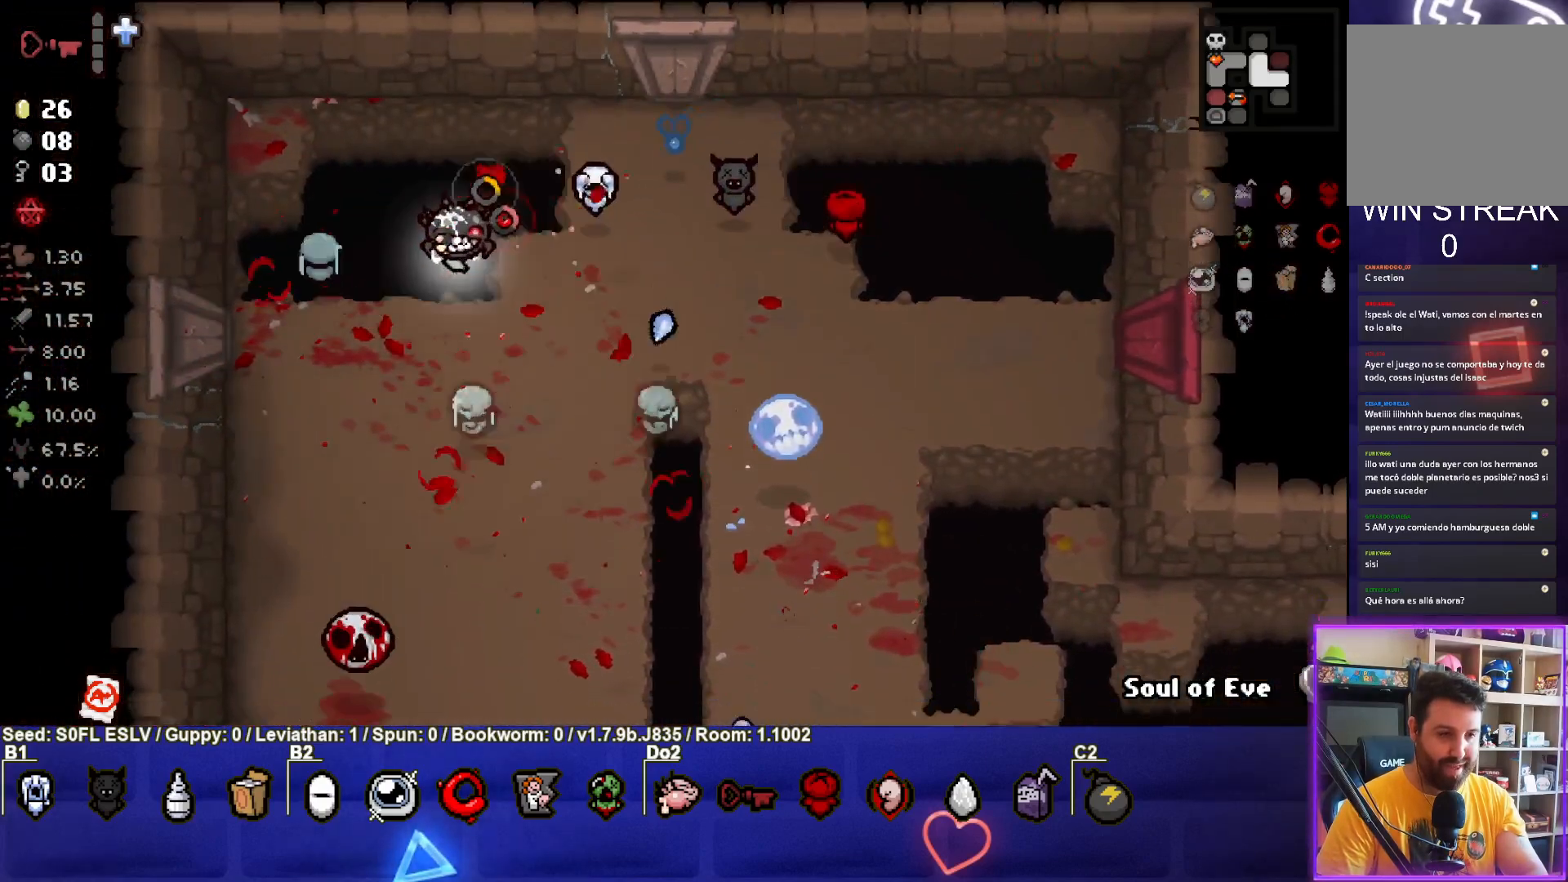
{"buttons": ["CROSS"], "left_stick": "right", "events": [[50, "left_stick", "up-right"], [400, "left_stick", "right"]]}